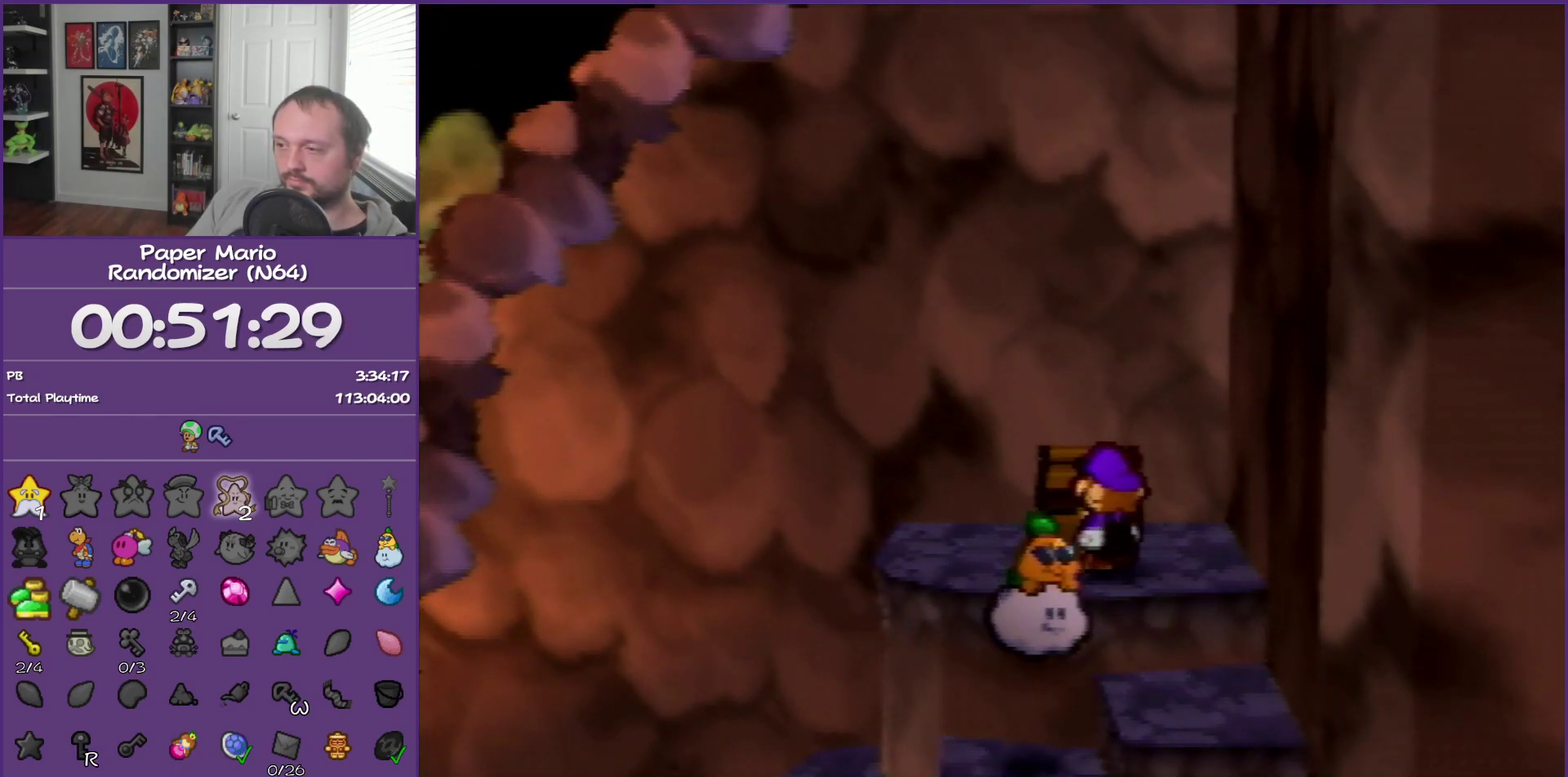
Gameplay with a controller (Nintendo layout); each line is a JSON object with the inputs held at the frame after it. "events" lists button and stick changes between this image and that frame as [ms after this image, input, new state], when the widget could be followed in between. This overlay highlights the sticks when they move; stick clicks (L3) are not distinguishable. Not read: L3 R3.
{"buttons": ["B"], "left_stick": "left", "events": [[400, "left_stick", "left"]]}
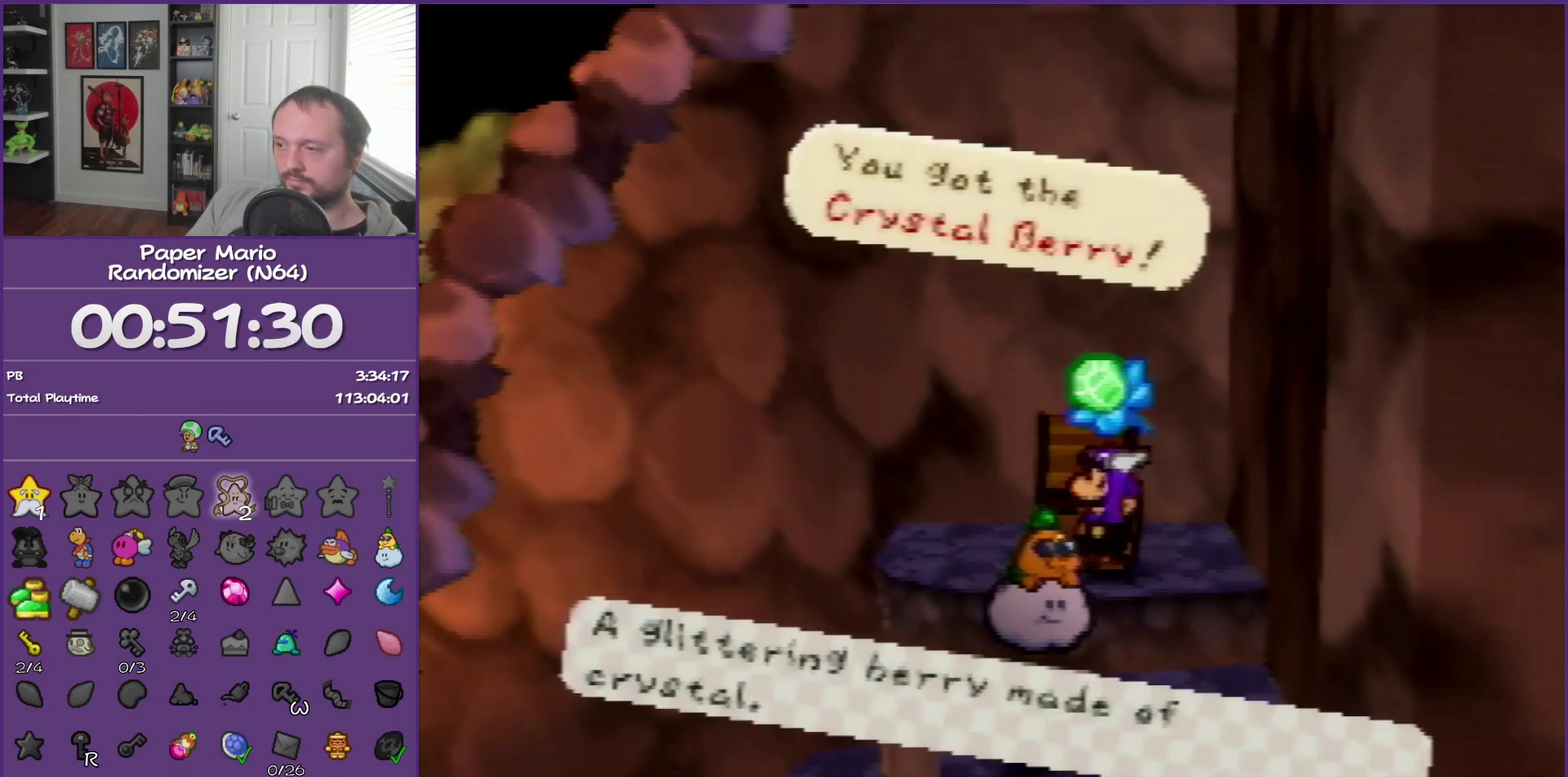
{"buttons": ["B"], "left_stick": "left", "events": [[150, "left_stick", "up-left"], [367, "left_stick", "left"]]}
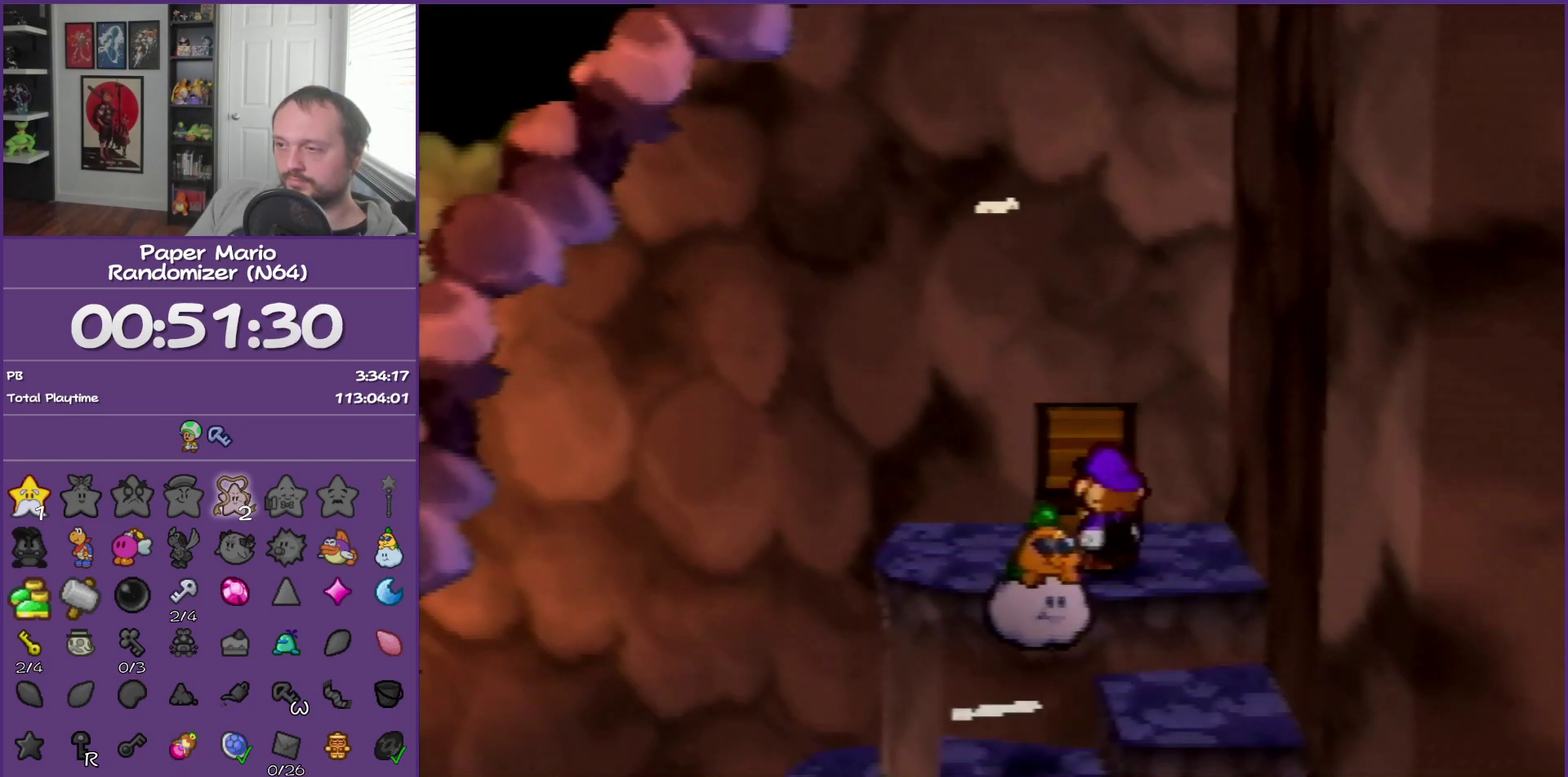
{"buttons": ["B"], "left_stick": "left", "events": []}
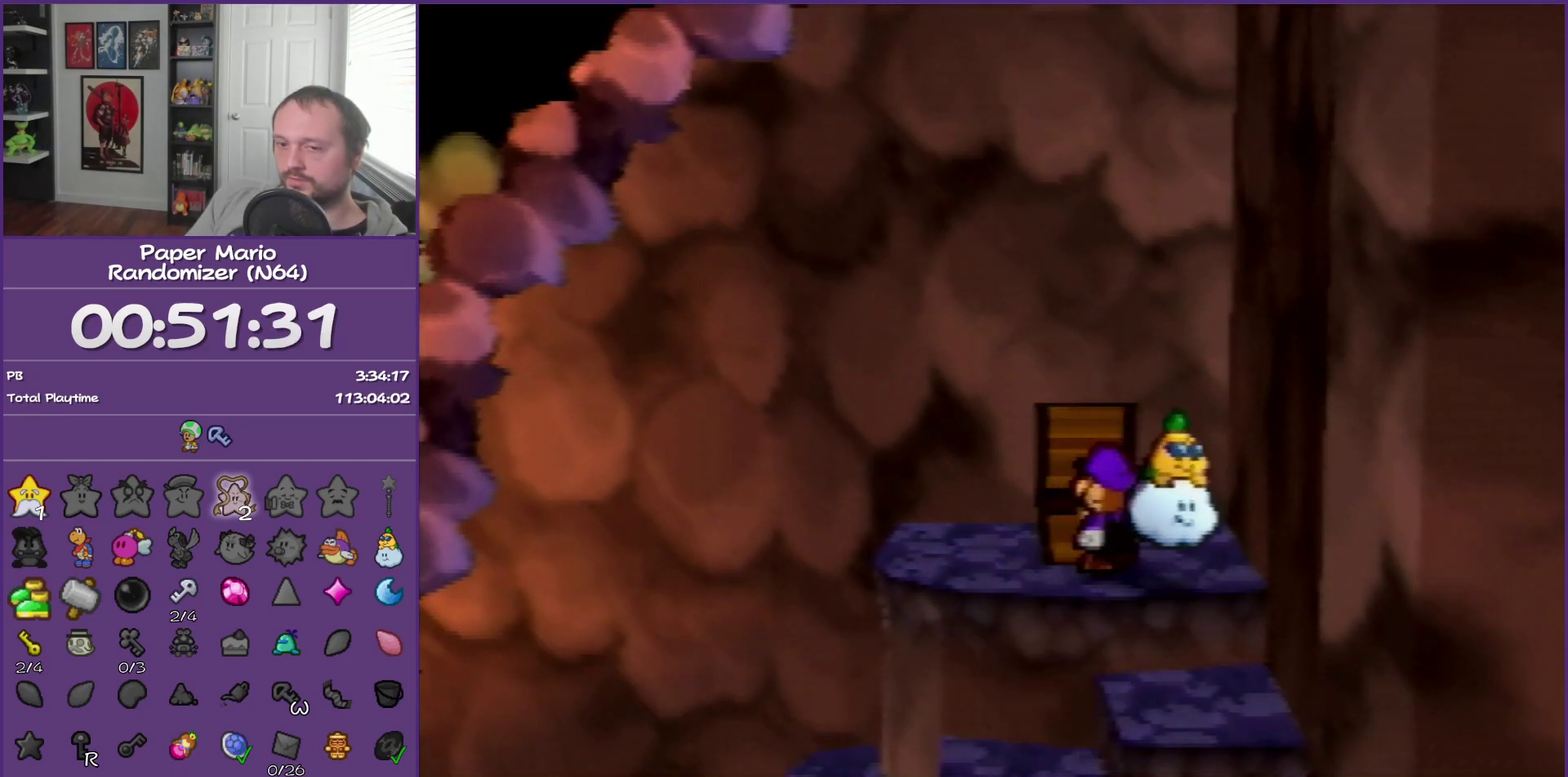
{"buttons": [], "left_stick": "left", "events": [[200, "Z", "down"], [367, "Z", "up"], [483, "B", "up"]]}
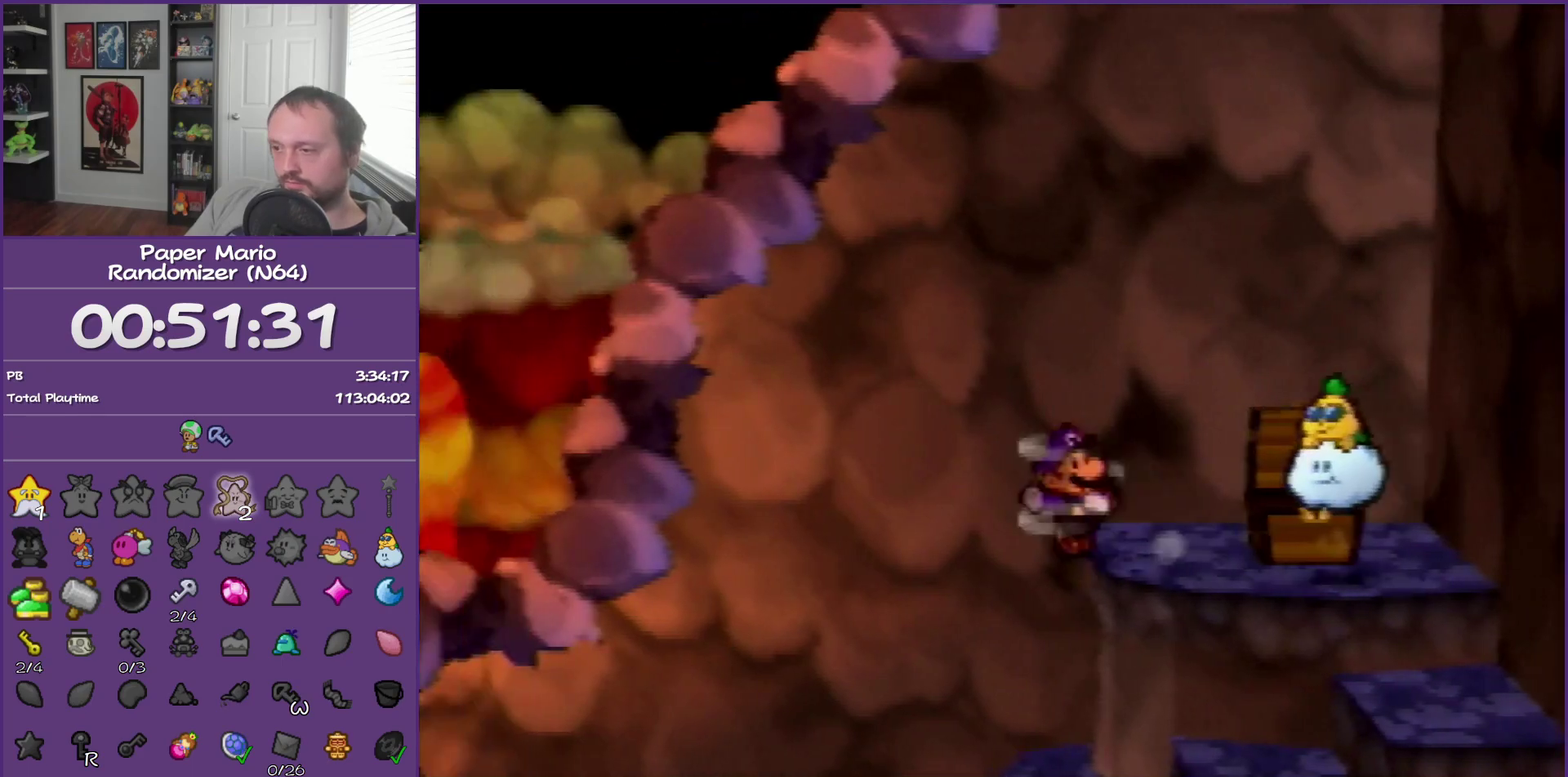
{"buttons": ["Z"], "left_stick": "left", "events": [[483, "Z", "down"]]}
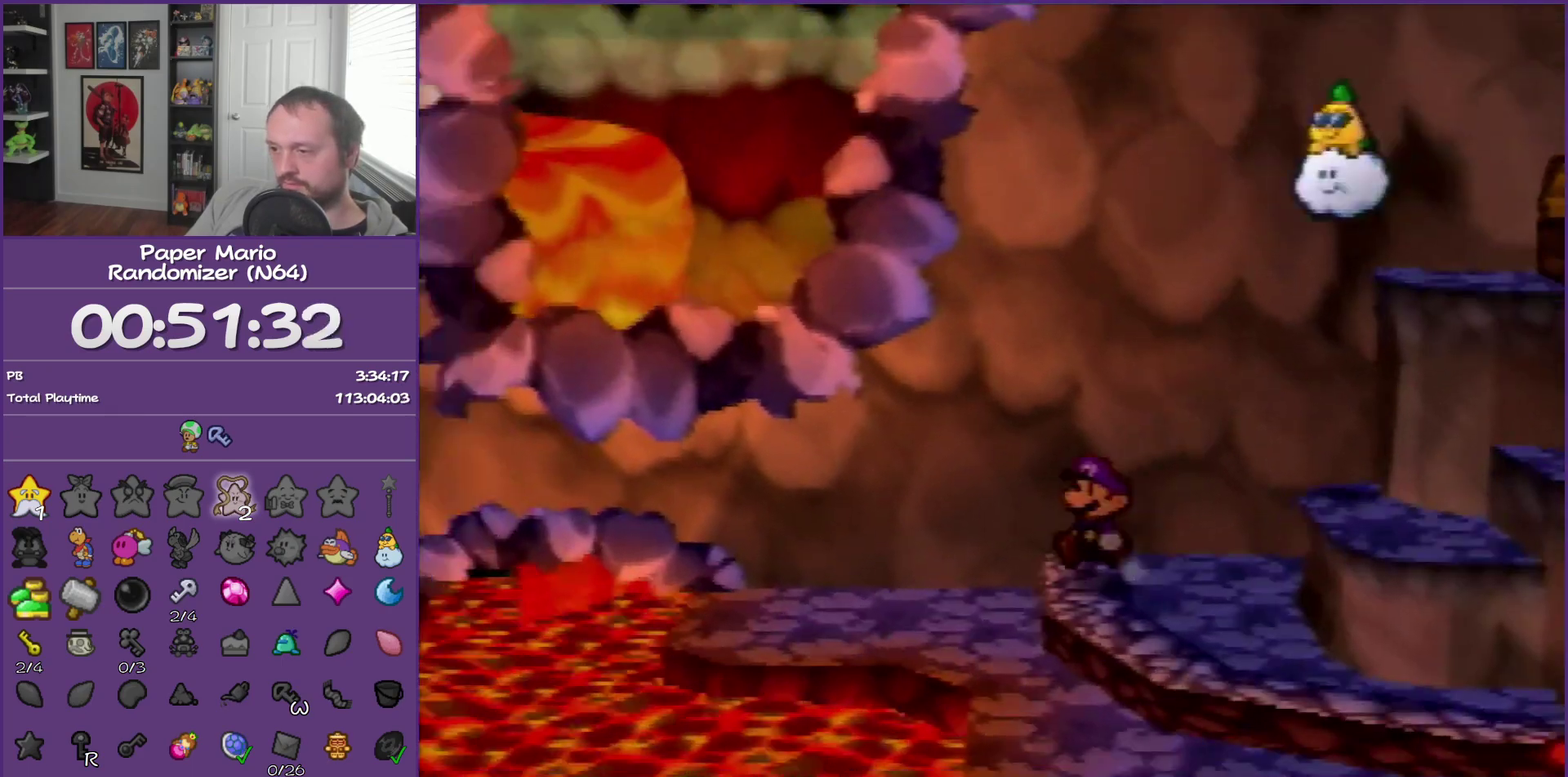
{"buttons": ["C_DOWN"], "left_stick": "left", "events": [[117, "Z", "up"], [483, "C_DOWN", "down"]]}
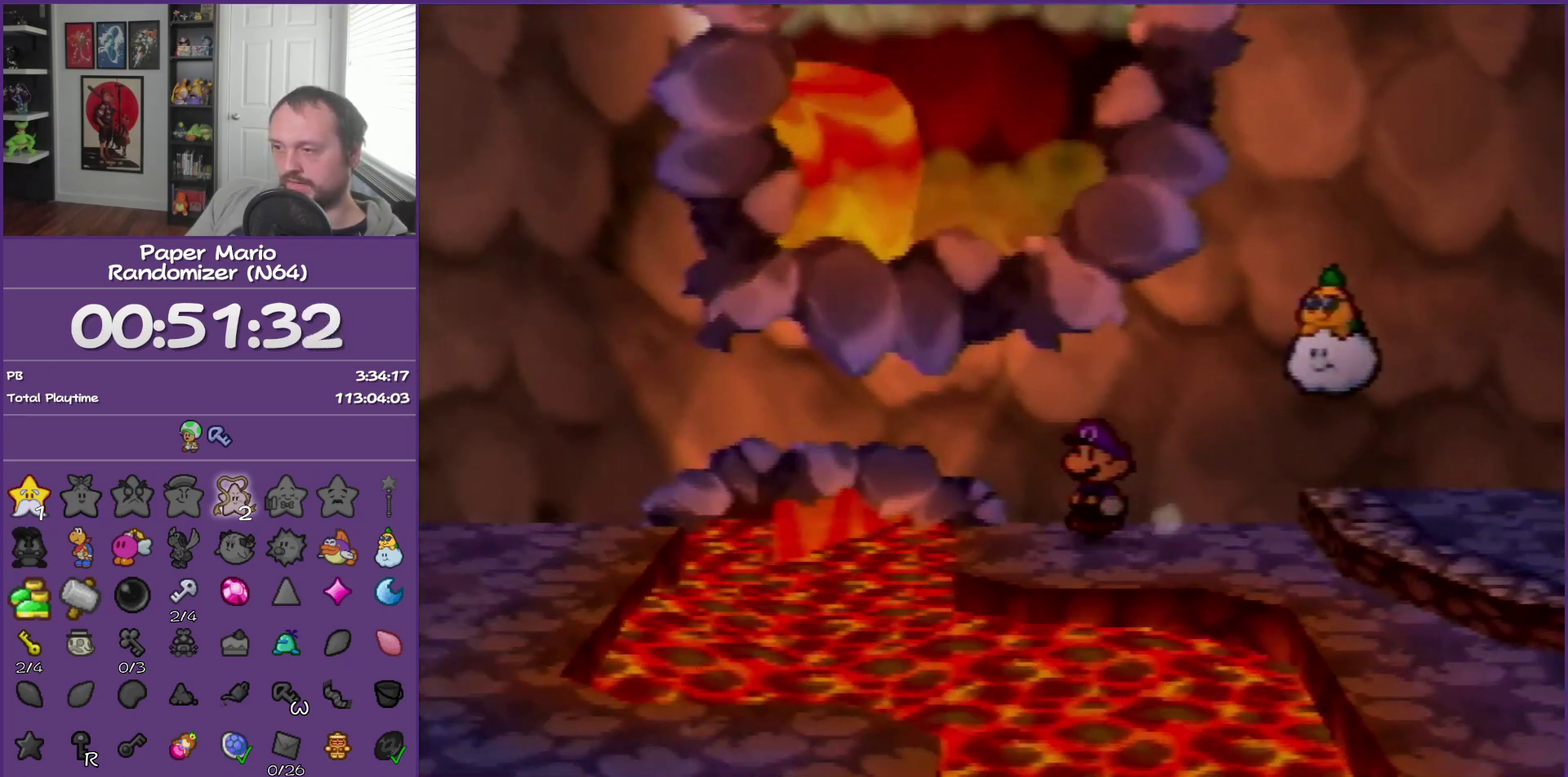
{"buttons": [], "left_stick": "down-left", "events": [[50, "left_stick", "center"], [117, "C_DOWN", "up"], [400, "left_stick", "down-left"]]}
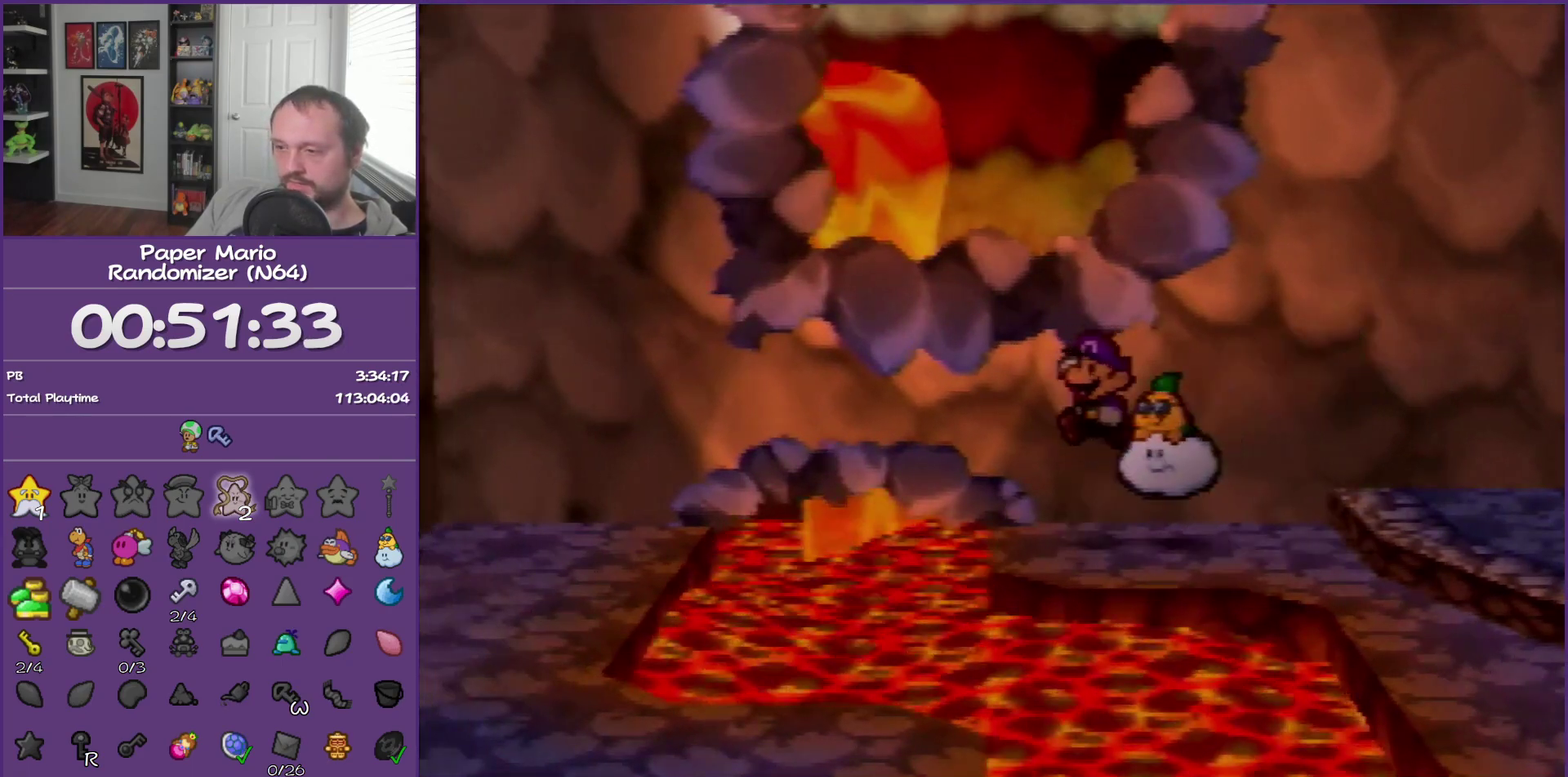
{"buttons": [], "left_stick": "down-left", "events": []}
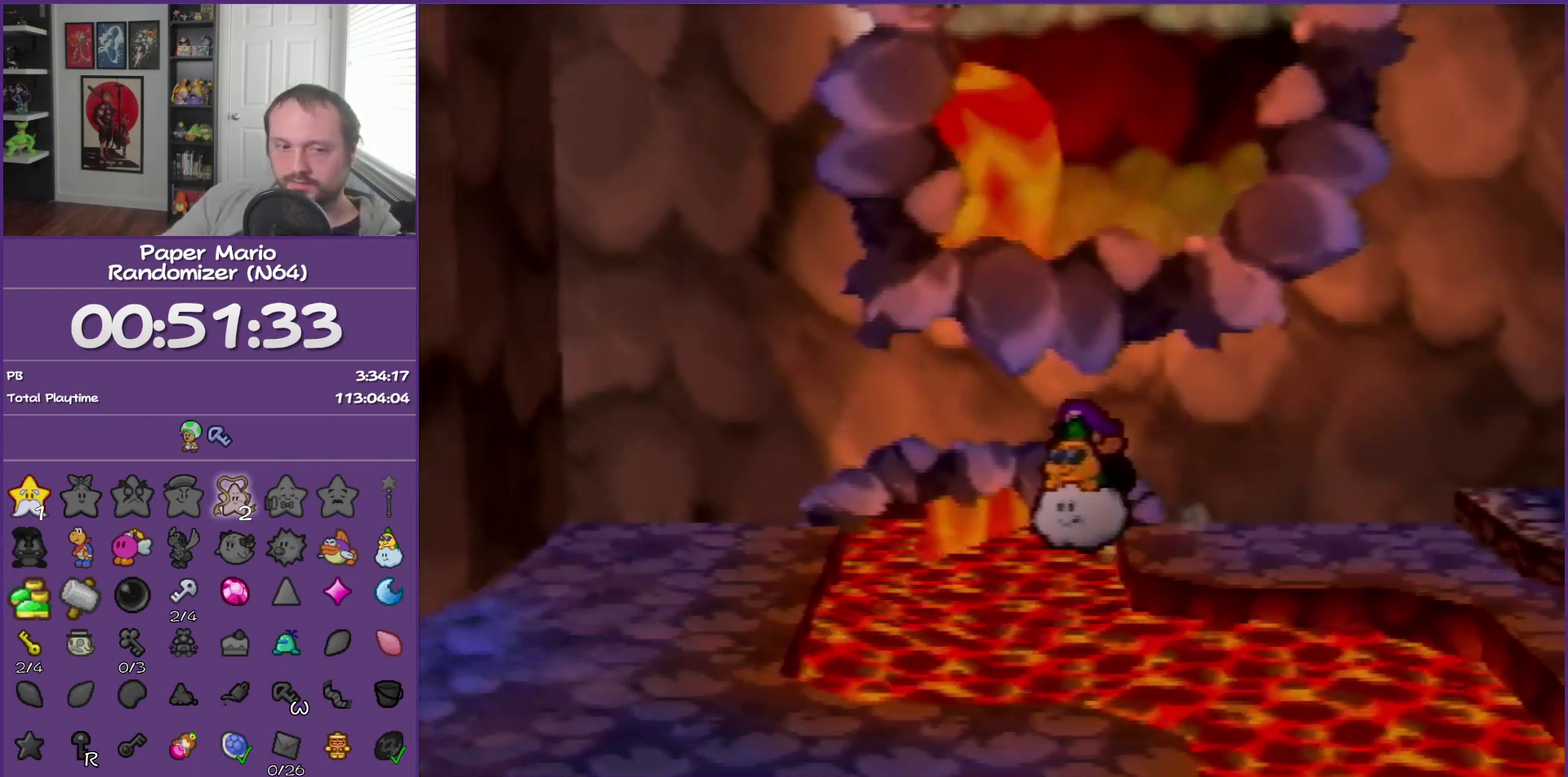
{"buttons": [], "left_stick": "down-left", "events": []}
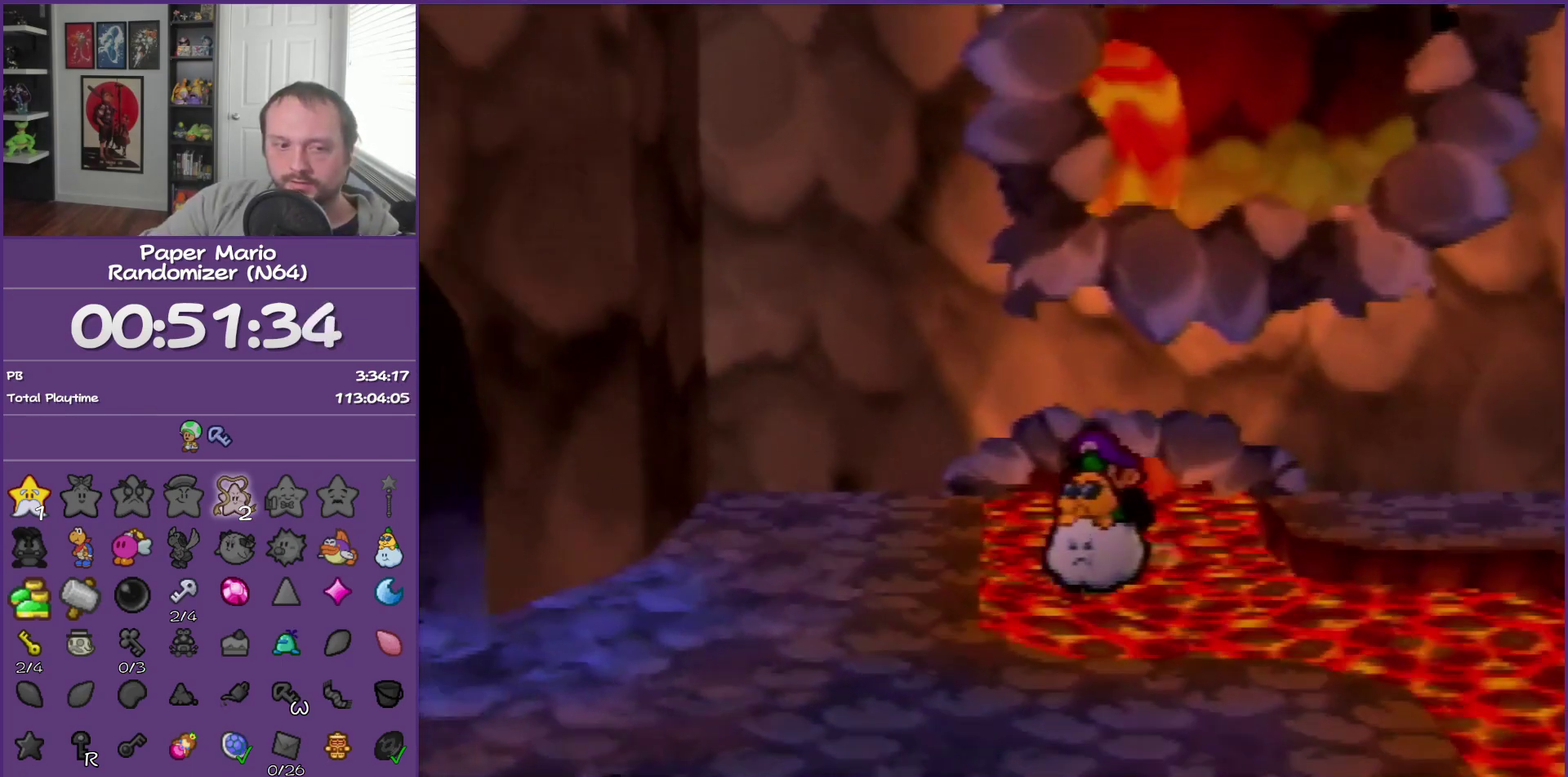
{"buttons": [], "left_stick": "down-left", "events": []}
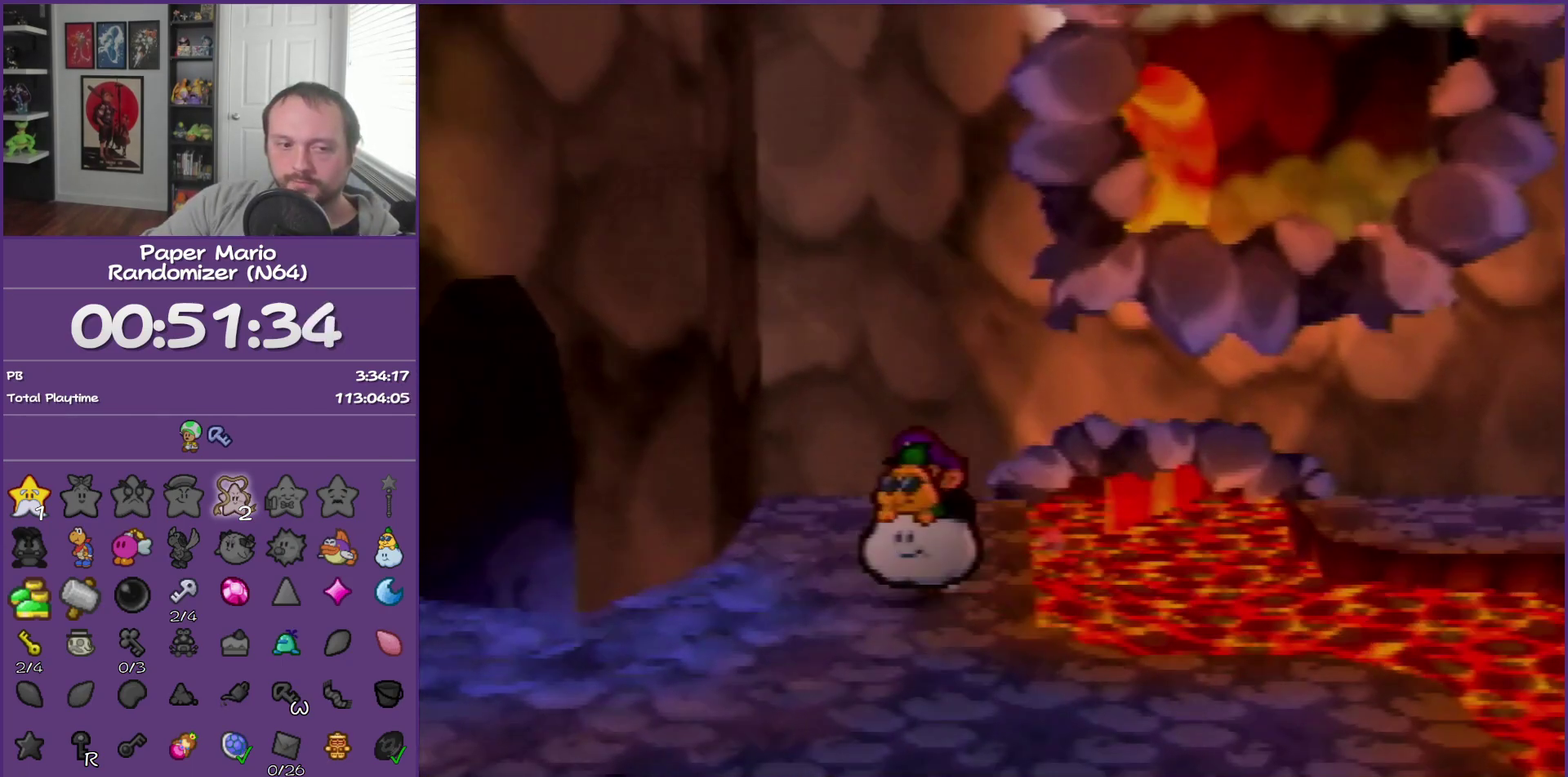
{"buttons": [], "left_stick": "down-left", "events": []}
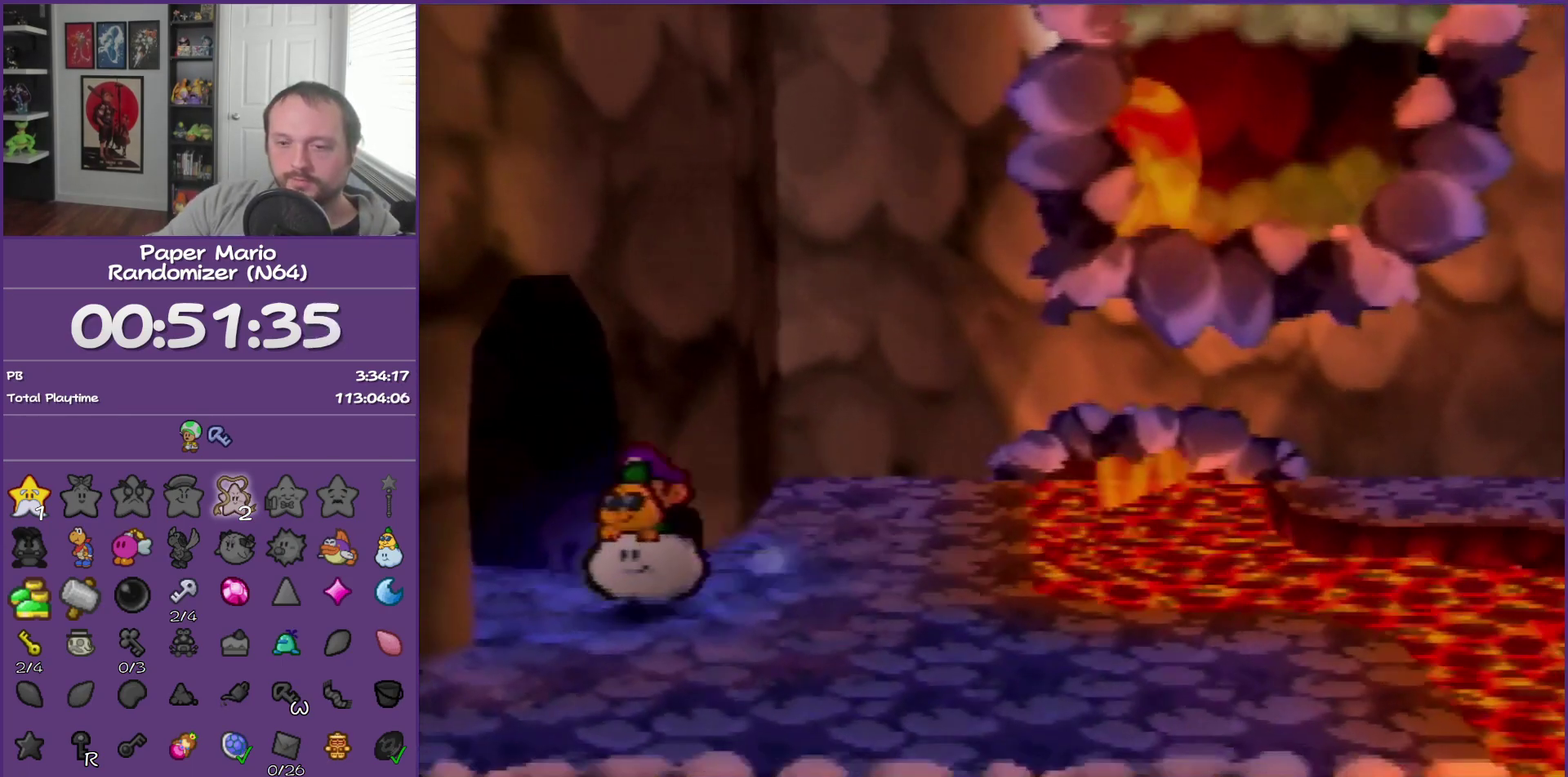
{"buttons": [], "left_stick": "up-left", "events": [[117, "left_stick", "left"], [400, "left_stick", "up-left"]]}
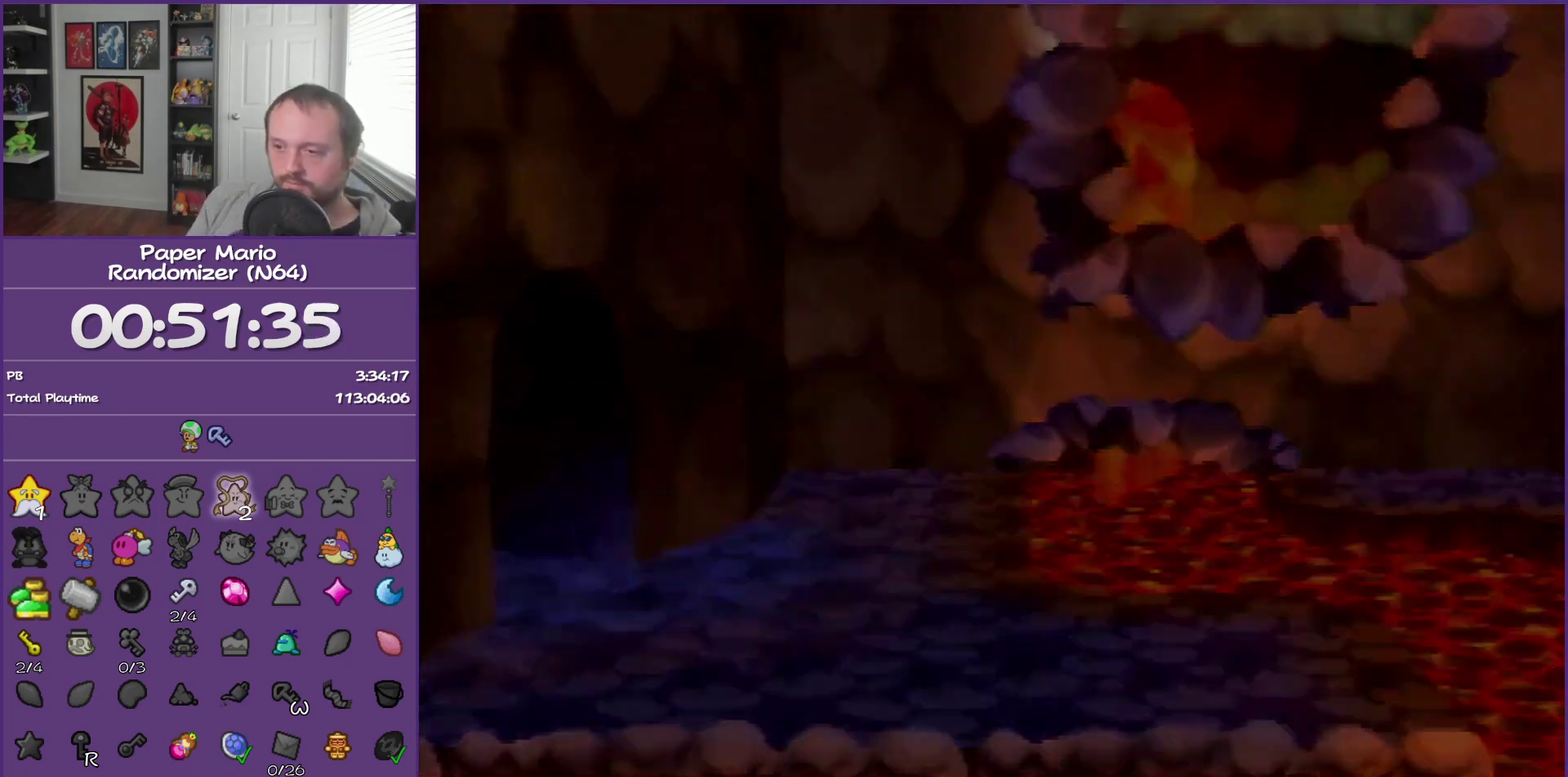
{"buttons": [], "left_stick": "left", "events": [[183, "left_stick", "center"], [217, "B", "down"], [250, "left_stick", "left"], [417, "B", "up"]]}
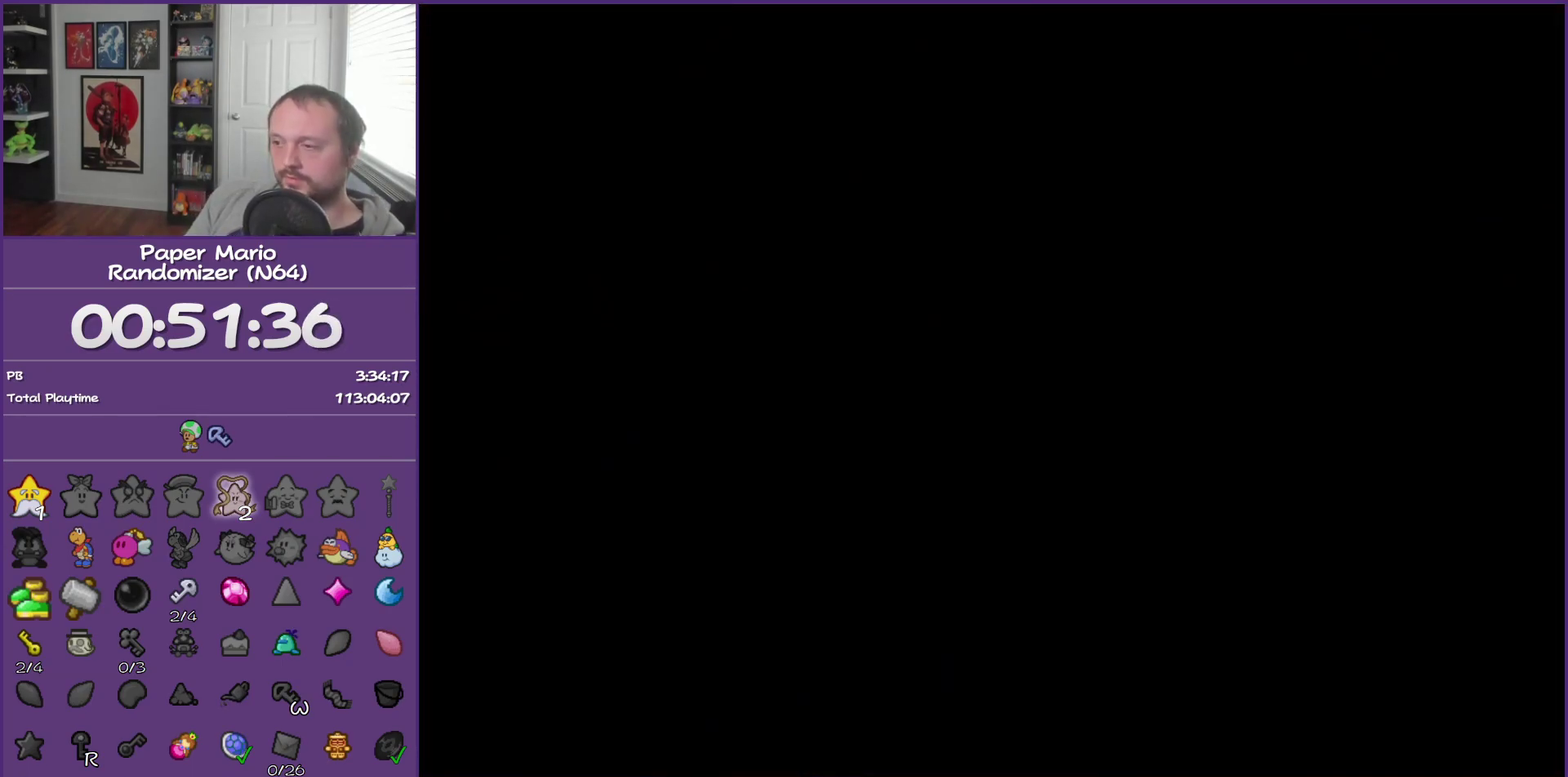
{"buttons": ["B"], "left_stick": "left", "events": [[500, "B", "down"]]}
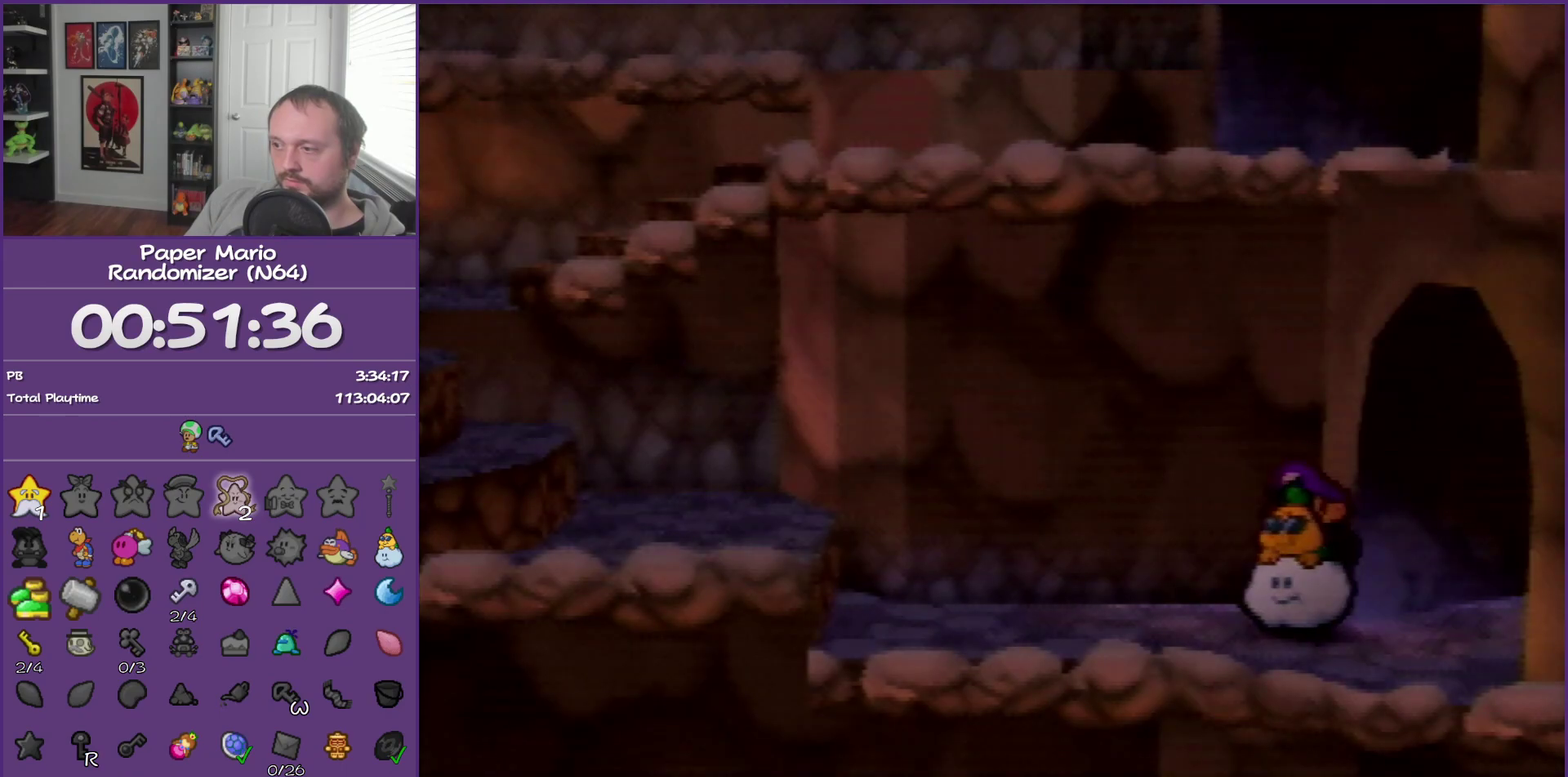
{"buttons": [], "left_stick": "left", "events": [[183, "B", "up"]]}
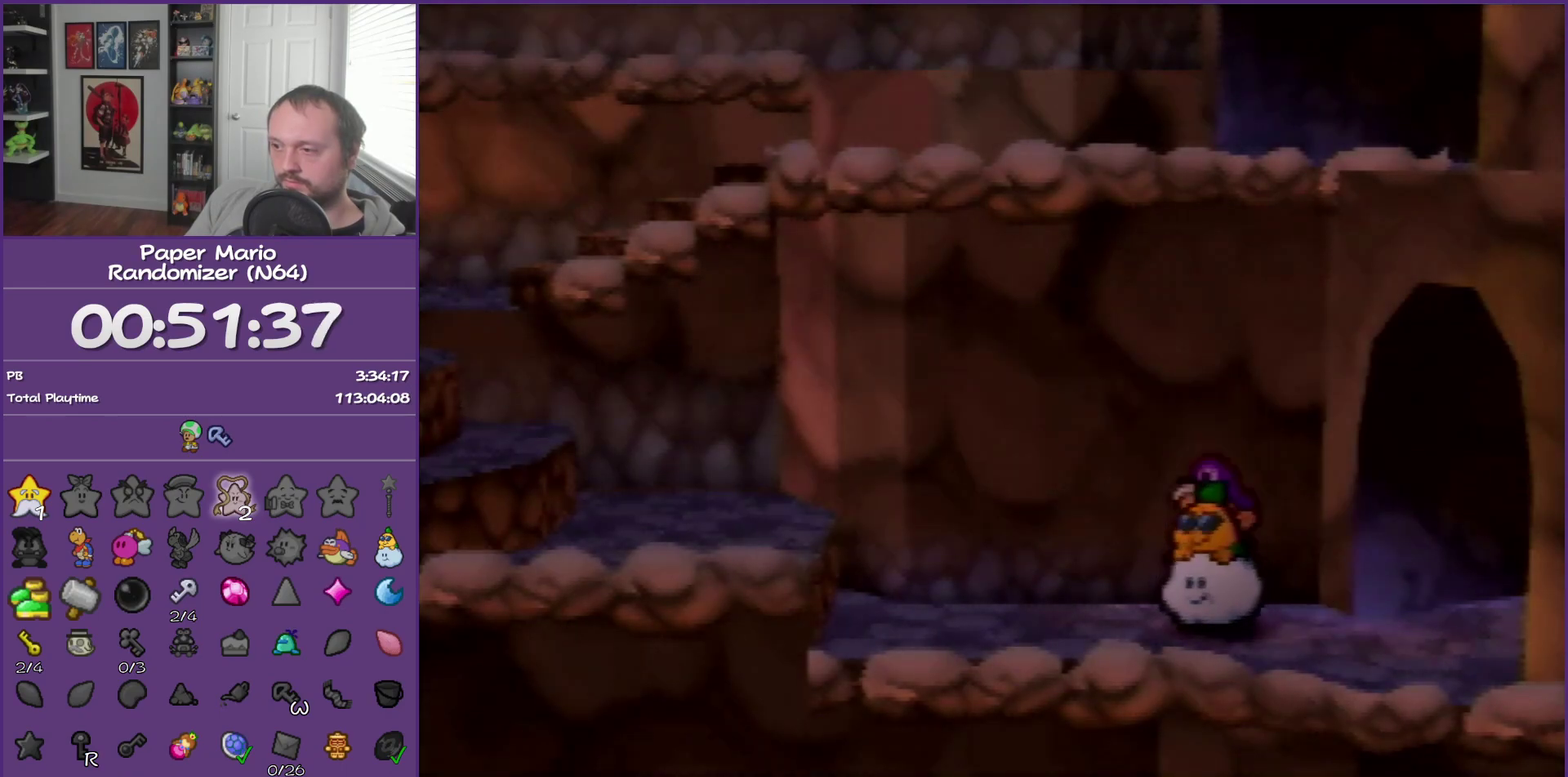
{"buttons": [], "left_stick": "left", "events": [[100, "Z", "down"], [283, "A", "down"], [283, "Z", "up"], [433, "A", "up"]]}
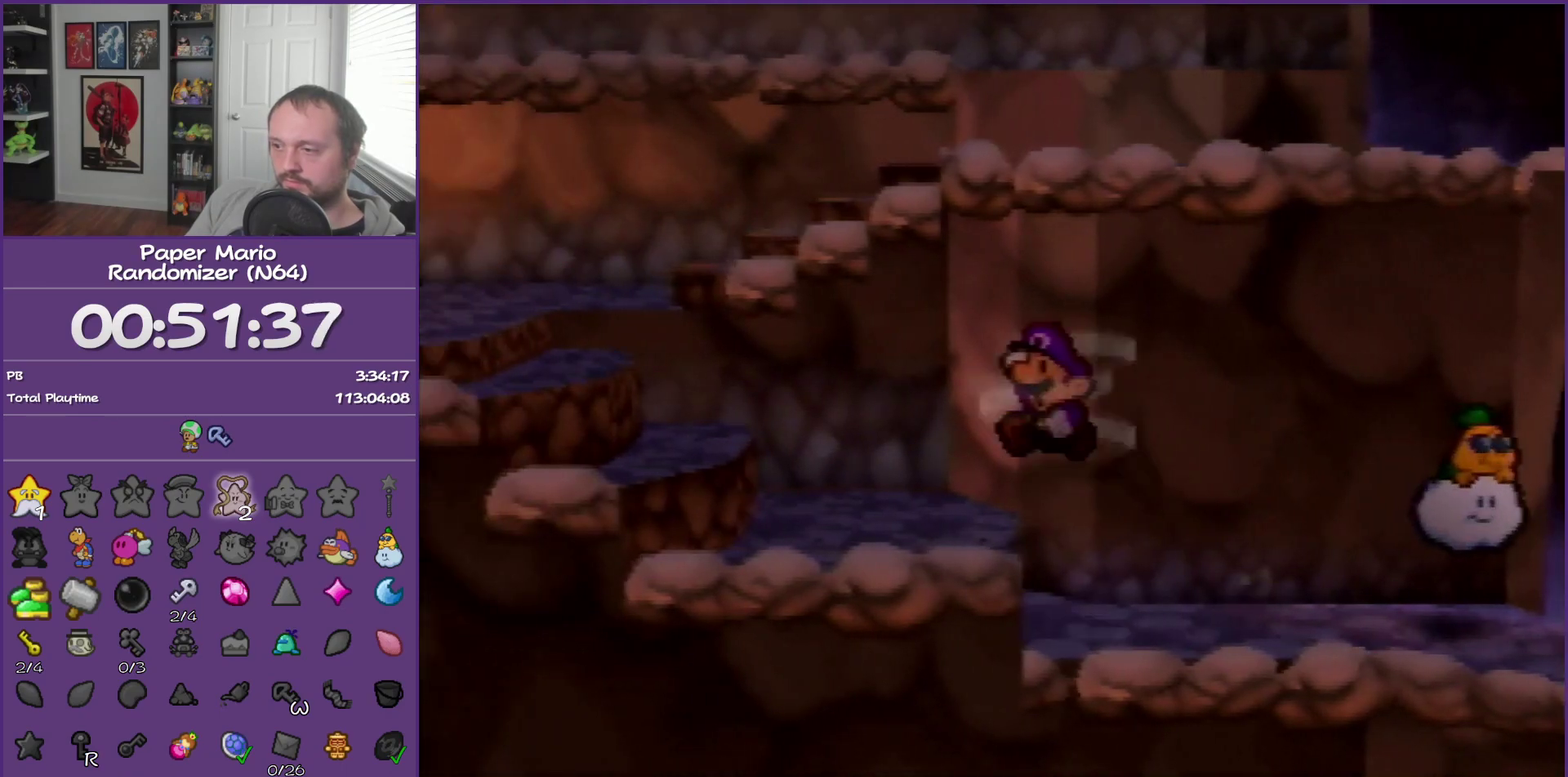
{"buttons": [], "left_stick": "up-left", "events": [[150, "Z", "down"], [150, "left_stick", "up-left"], [250, "A", "down"], [350, "Z", "up"], [383, "A", "up"]]}
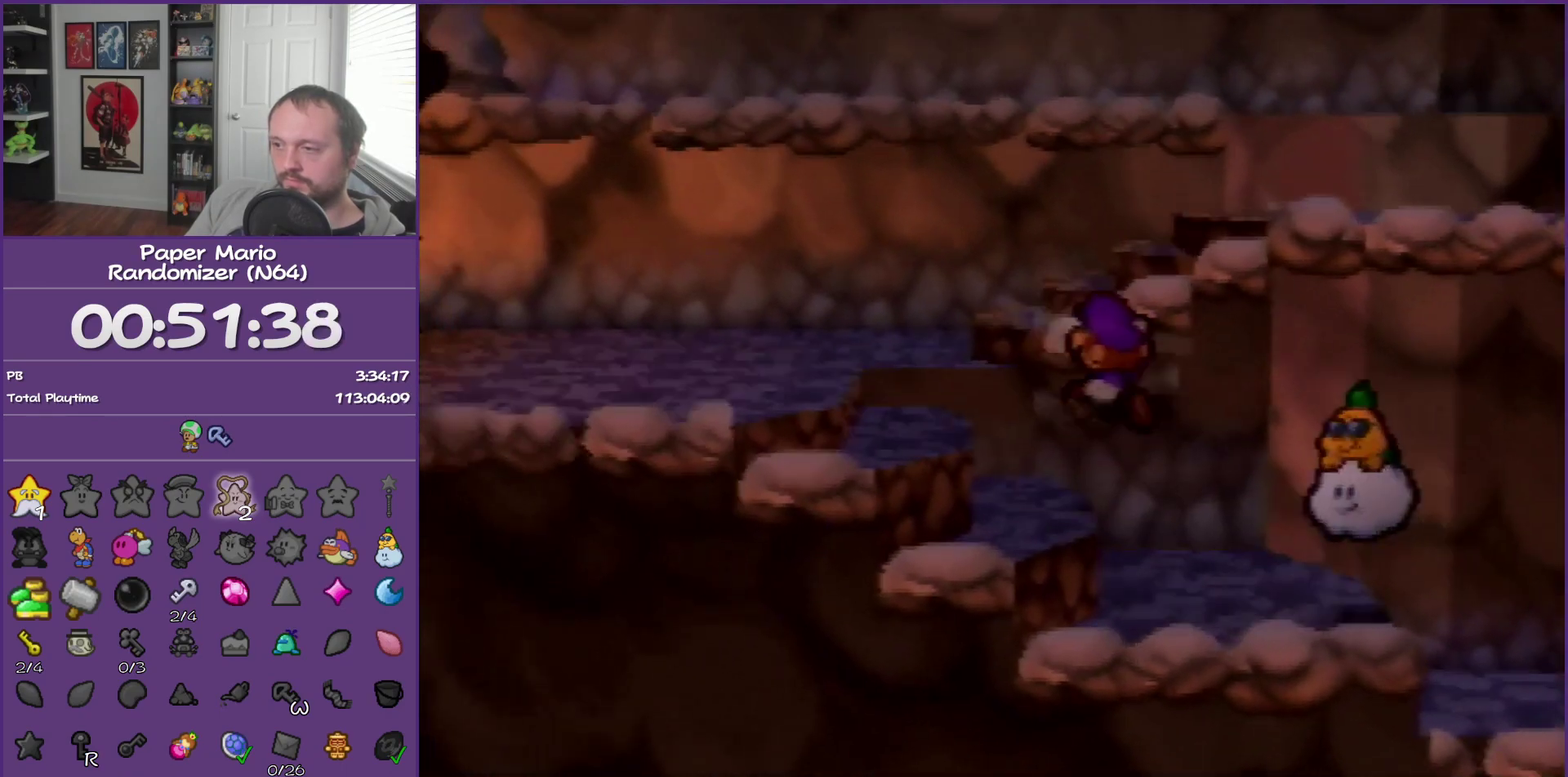
{"buttons": [], "left_stick": "up", "events": [[133, "A", "down"], [317, "A", "up"], [433, "left_stick", "up"]]}
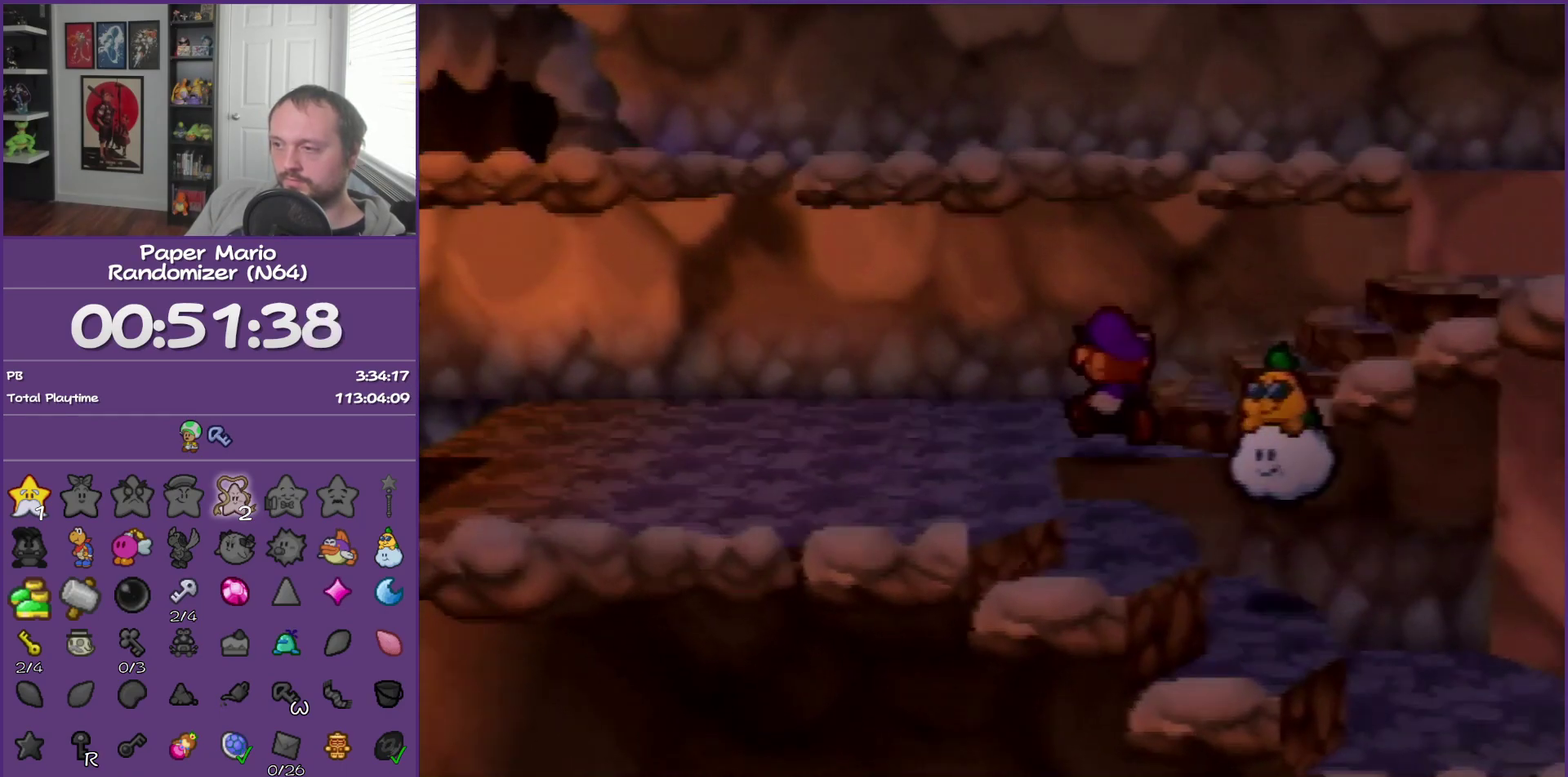
{"buttons": [], "left_stick": "right", "events": [[33, "A", "down"], [117, "left_stick", "up-right"], [150, "A", "up"], [317, "left_stick", "right"]]}
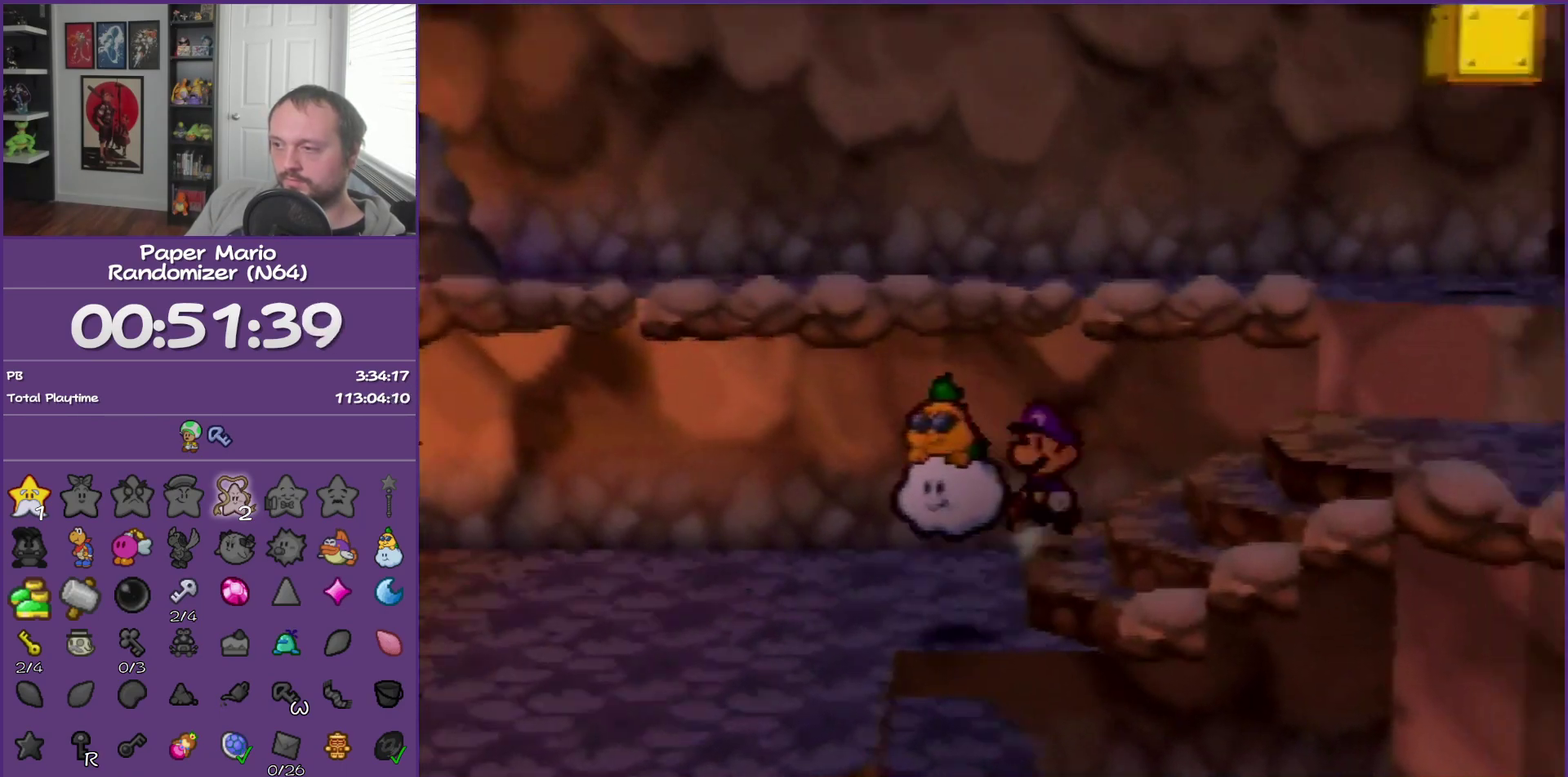
{"buttons": [], "left_stick": "right", "events": [[33, "Z", "down"], [100, "Z", "up"], [217, "Z", "down"], [283, "Z", "up"], [367, "Z", "down"], [467, "Z", "up"]]}
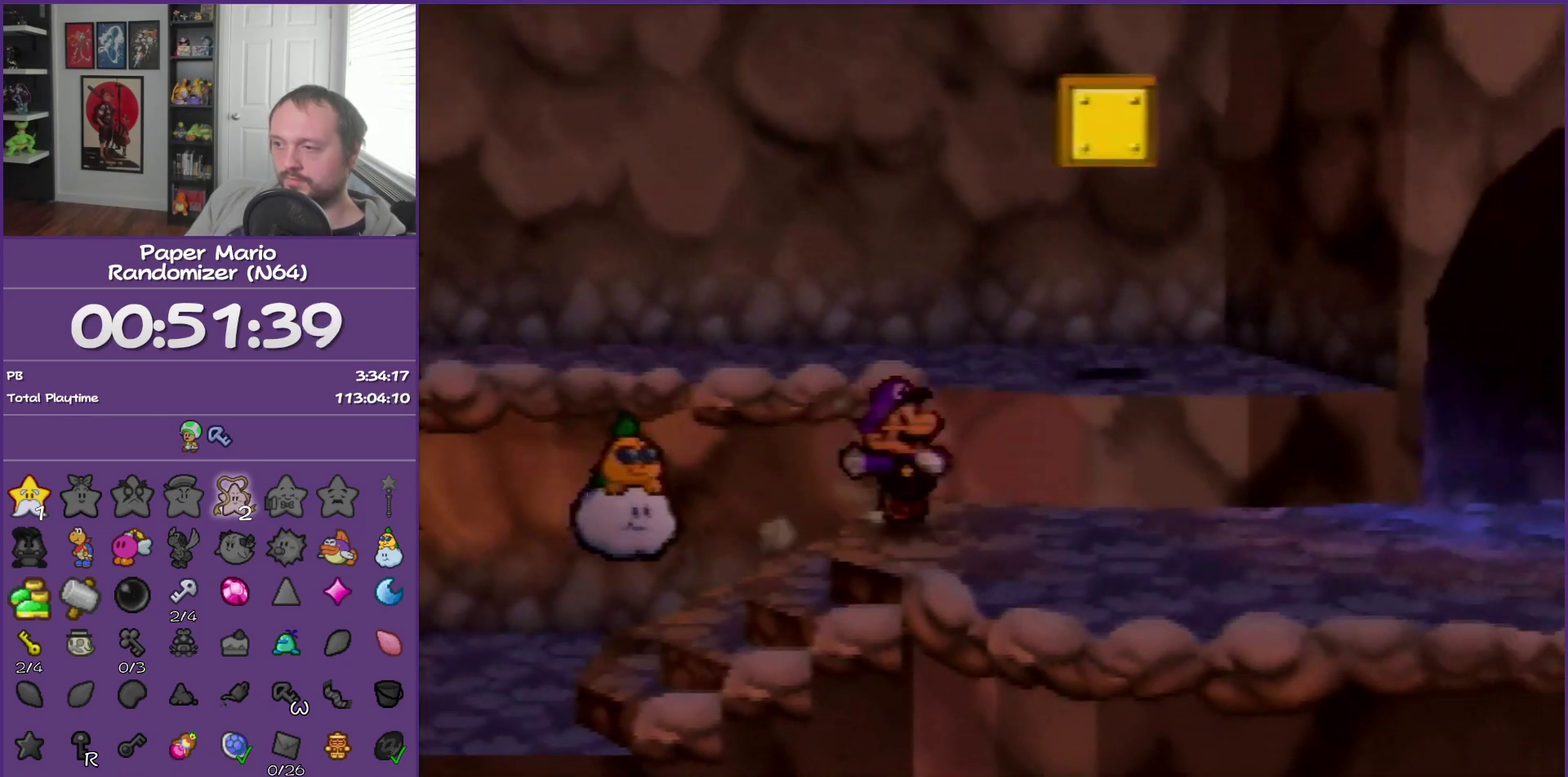
{"buttons": [], "left_stick": "right", "events": [[67, "Z", "down"], [117, "Z", "up"], [217, "Z", "down"], [317, "Z", "up"], [367, "Z", "down"], [500, "Z", "up"]]}
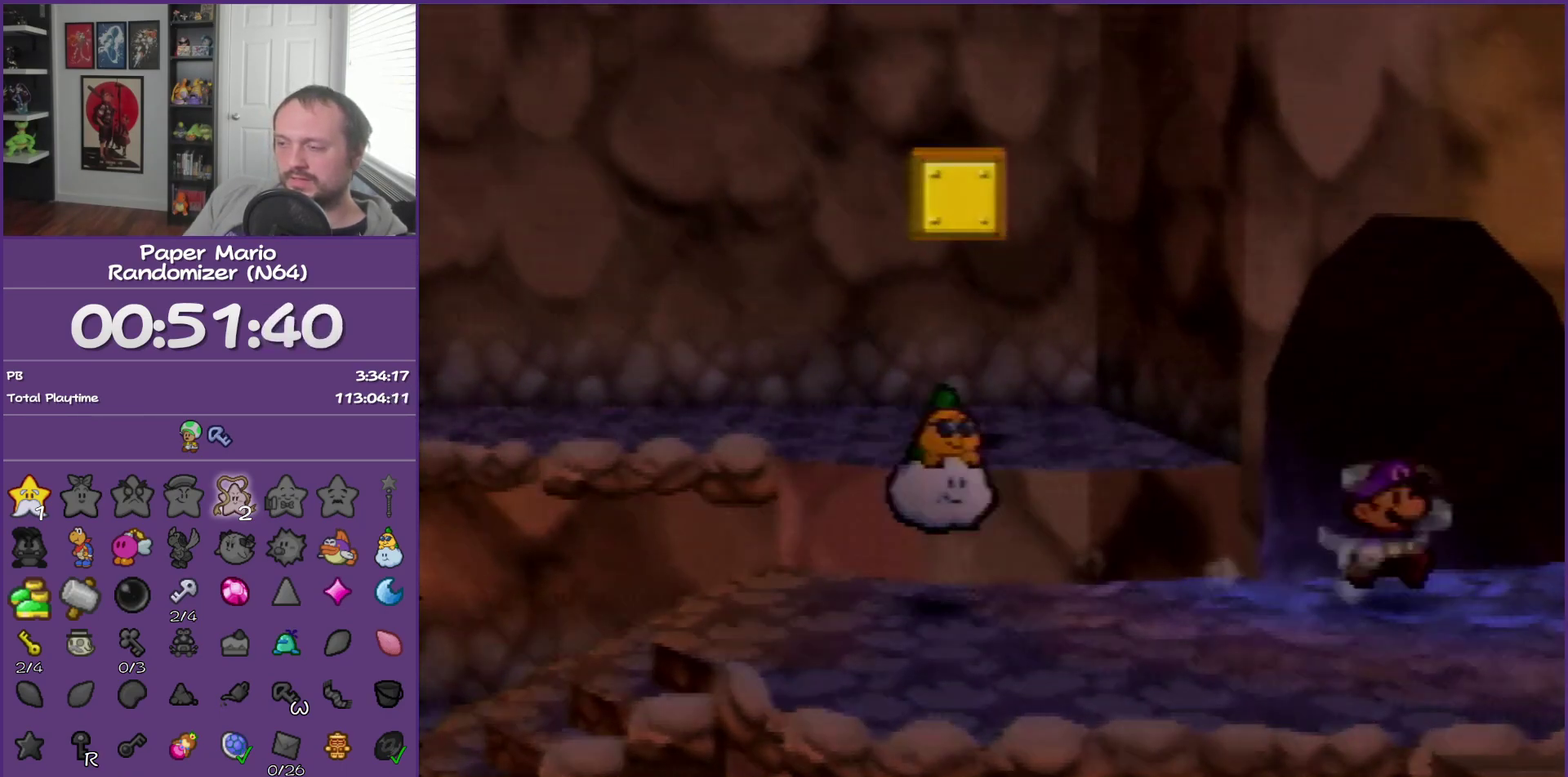
{"buttons": [], "left_stick": "center", "events": [[67, "Z", "down"], [217, "Z", "up"], [350, "left_stick", "center"]]}
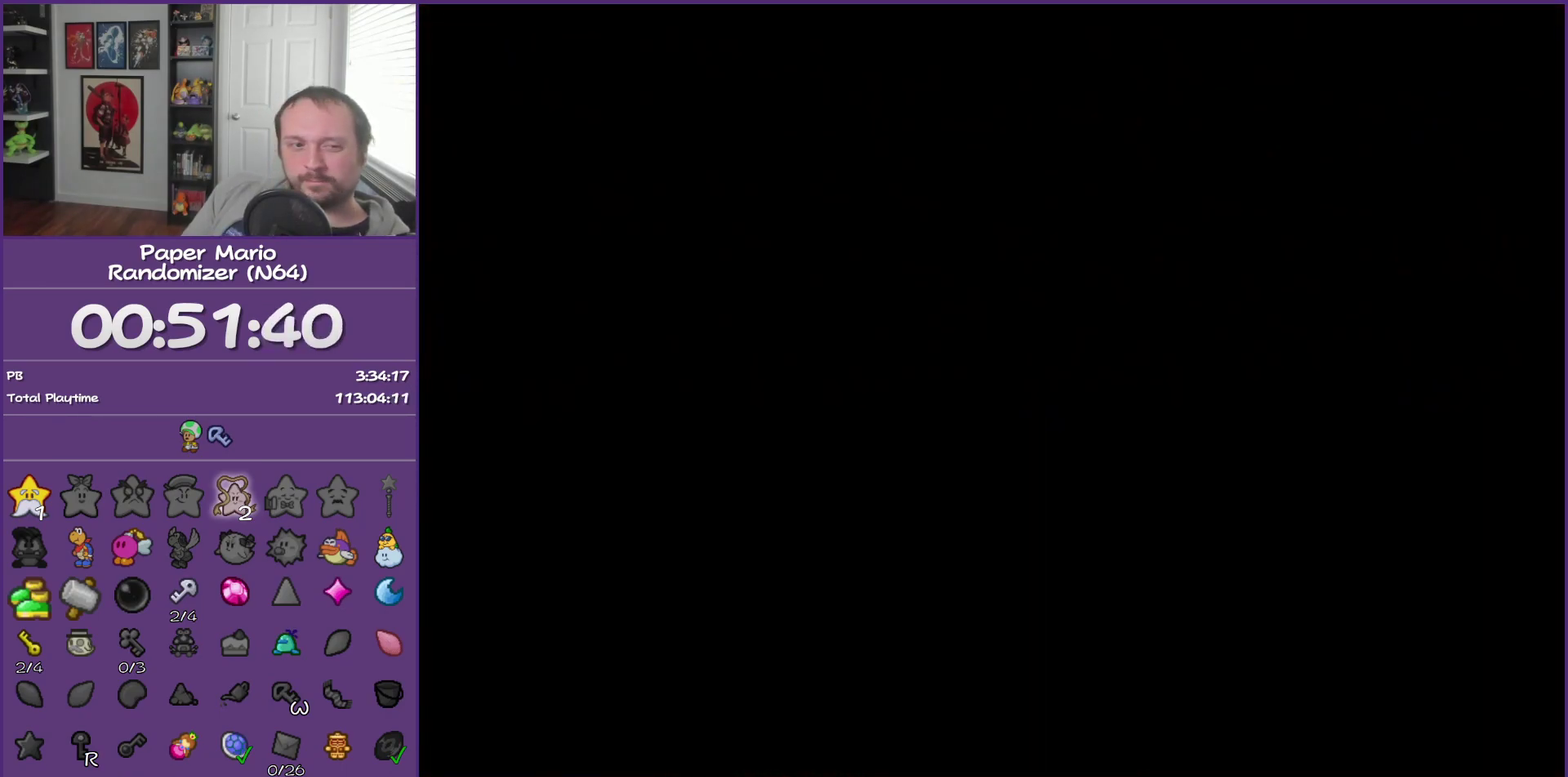
{"buttons": [], "left_stick": "right", "events": [[100, "left_stick", "right"], [350, "Z", "down"], [467, "Z", "up"]]}
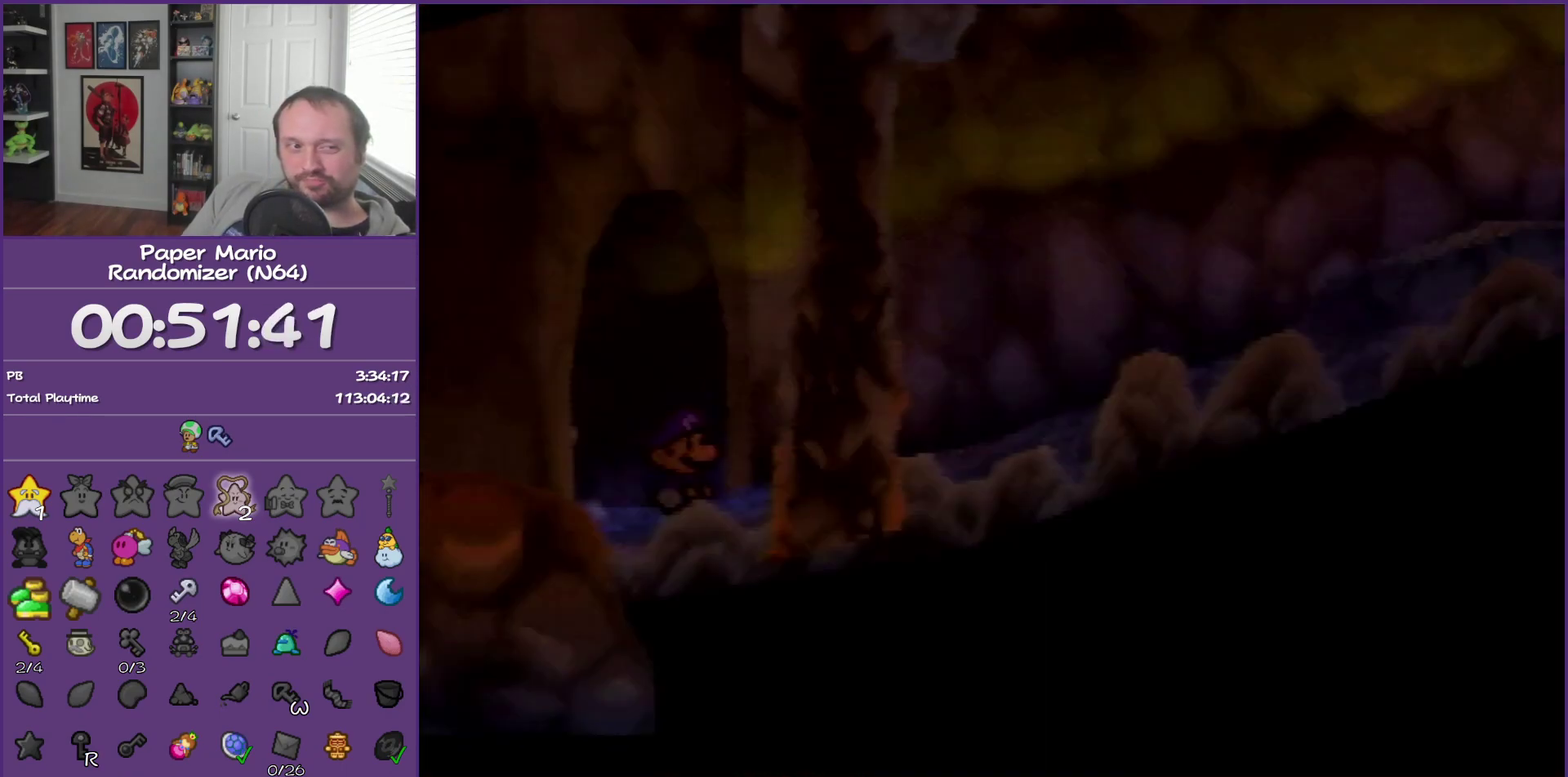
{"buttons": [], "left_stick": "right", "events": [[83, "Z", "down"], [150, "Z", "up"], [250, "Z", "down"], [333, "Z", "up"], [400, "Z", "down"], [500, "Z", "up"]]}
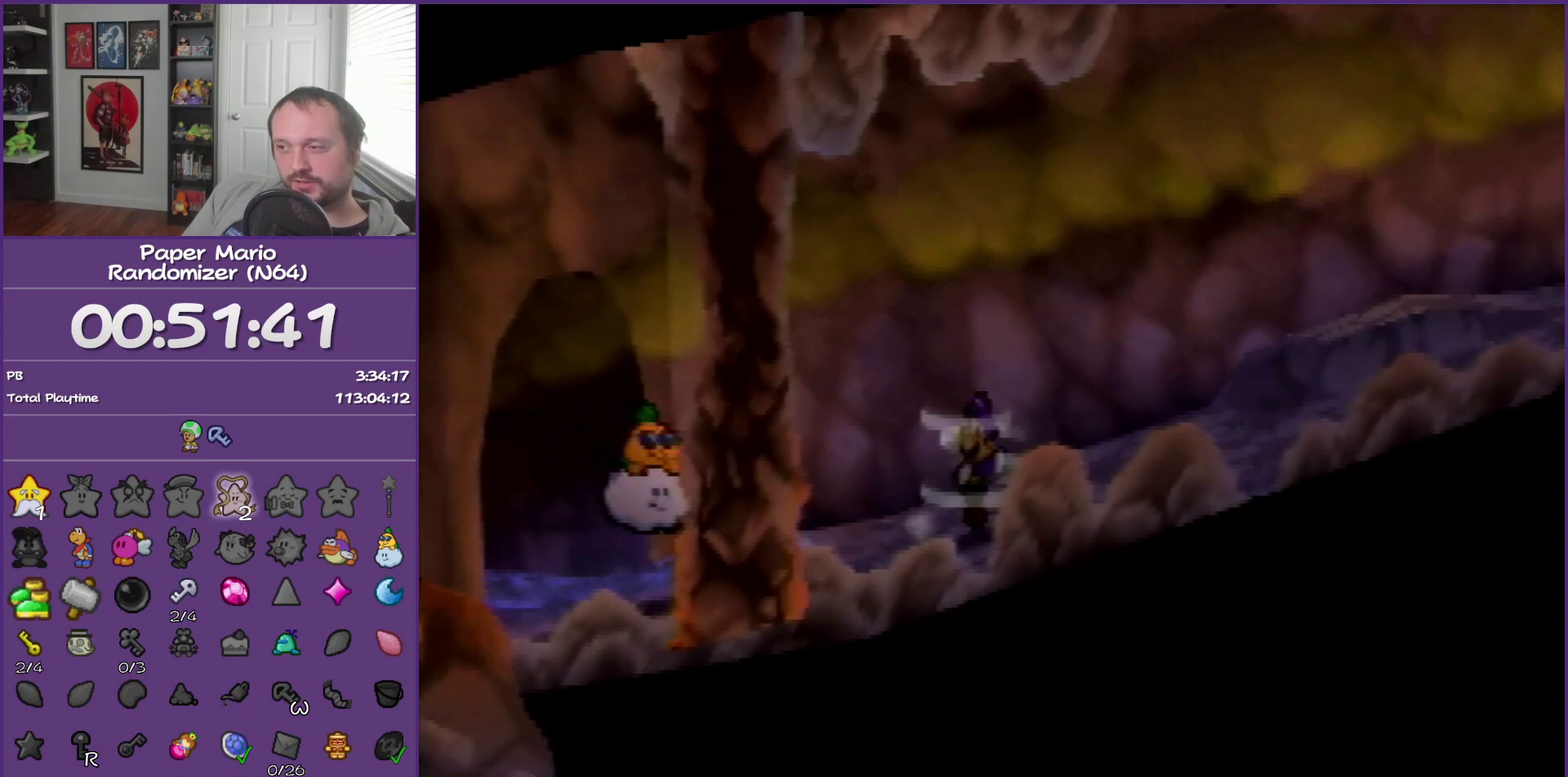
{"buttons": ["A"], "left_stick": "right", "events": [[100, "Z", "down"], [183, "Z", "up"], [250, "Z", "down"], [367, "Z", "up"], [400, "A", "down"]]}
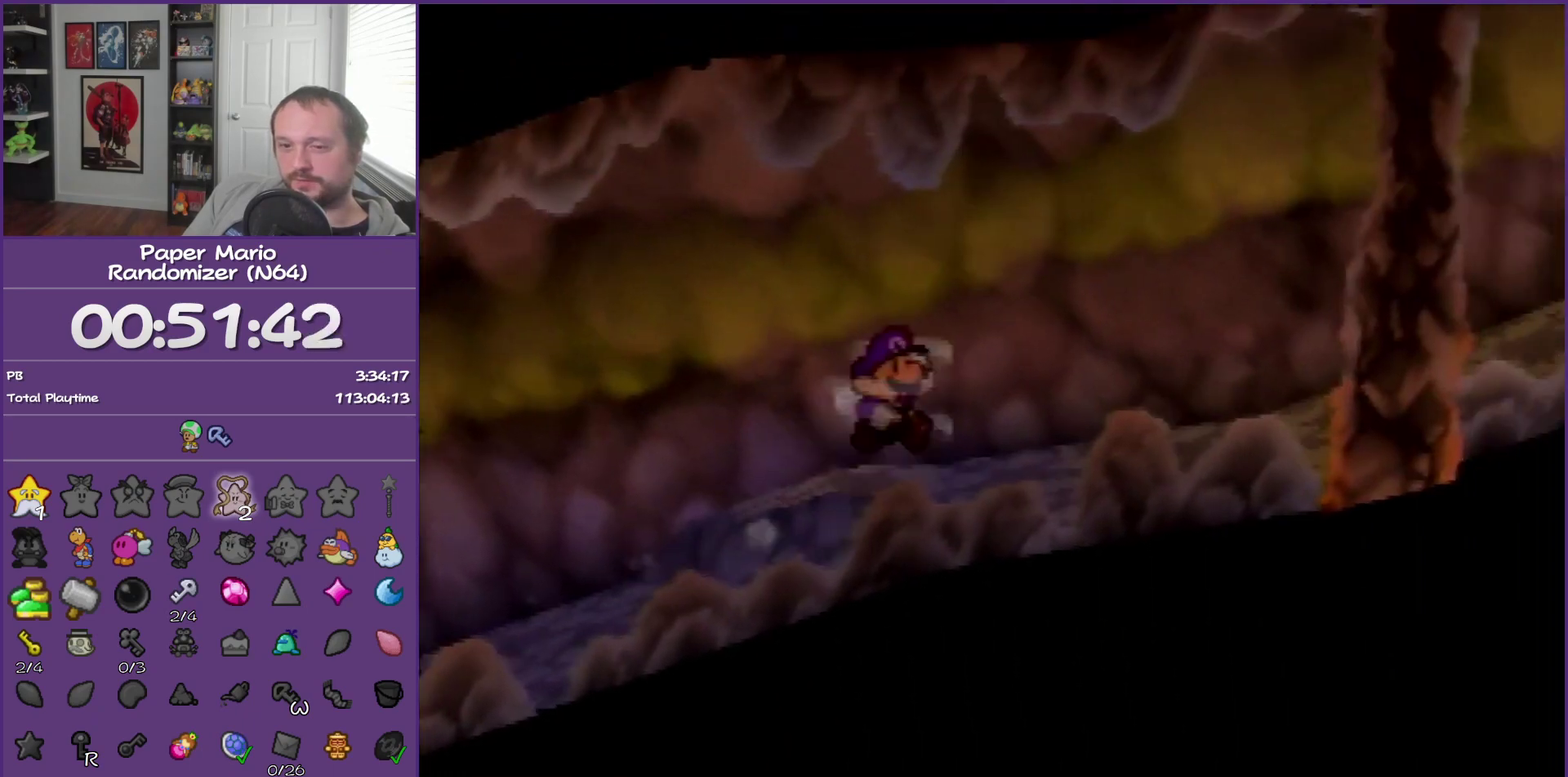
{"buttons": ["Z"], "left_stick": "right", "events": [[33, "A", "up"], [317, "Z", "down"], [400, "Z", "up"], [467, "Z", "down"]]}
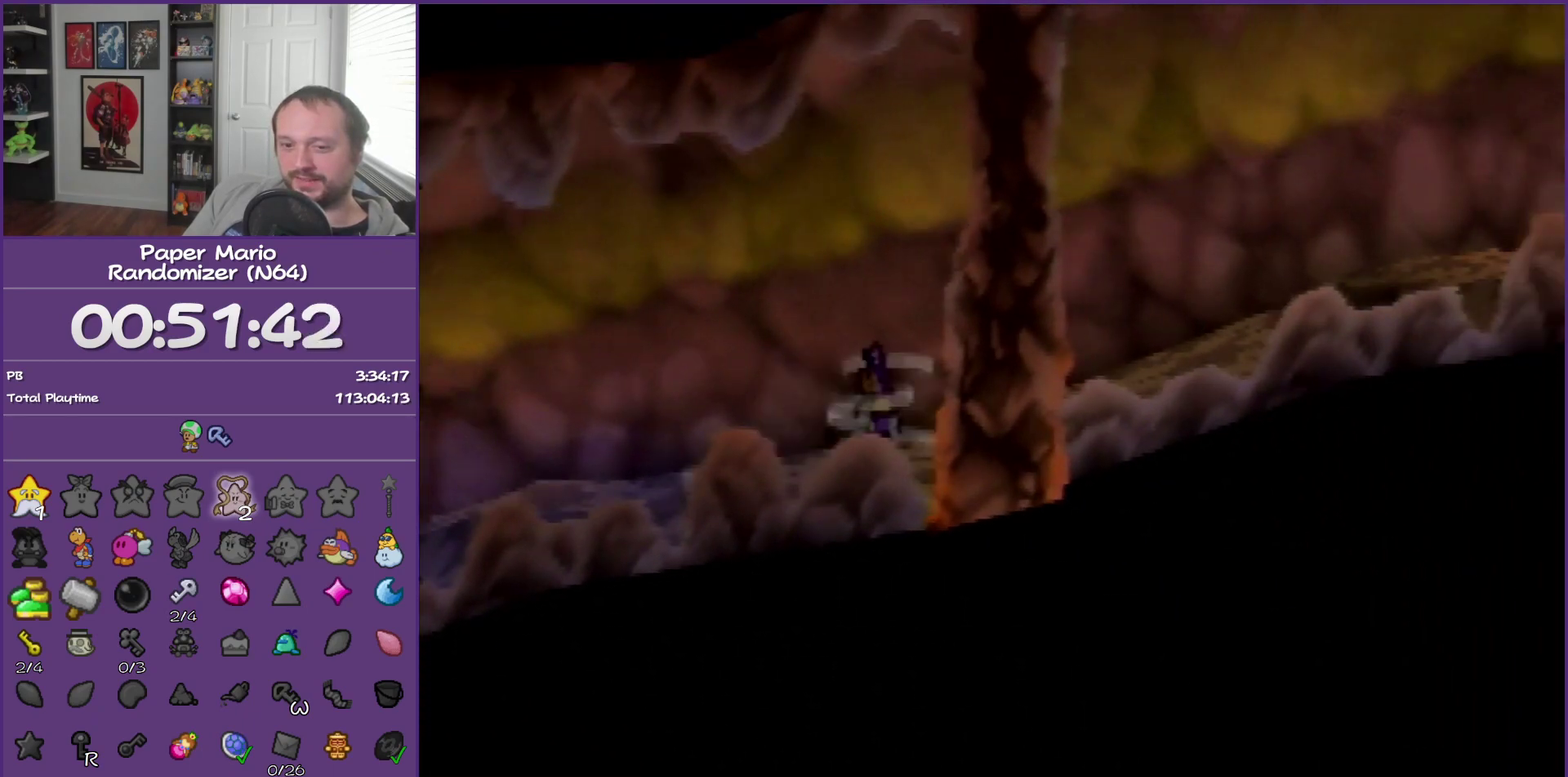
{"buttons": ["A"], "left_stick": "right", "events": [[50, "Z", "up"], [183, "Z", "down"], [250, "Z", "up"], [333, "Z", "down"], [467, "Z", "up"], [500, "A", "down"]]}
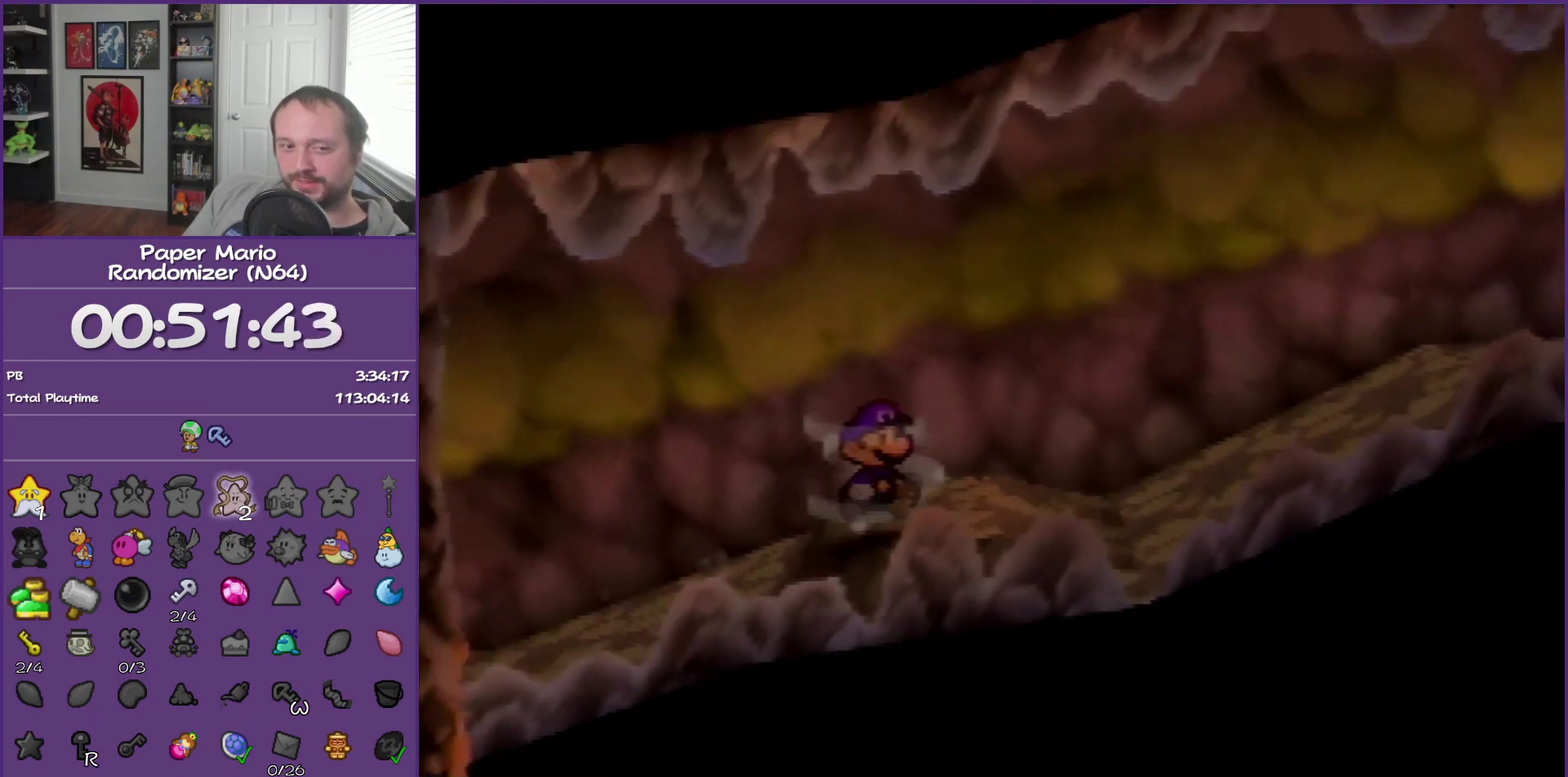
{"buttons": ["Z"], "left_stick": "right", "events": [[117, "A", "up"], [433, "Z", "down"]]}
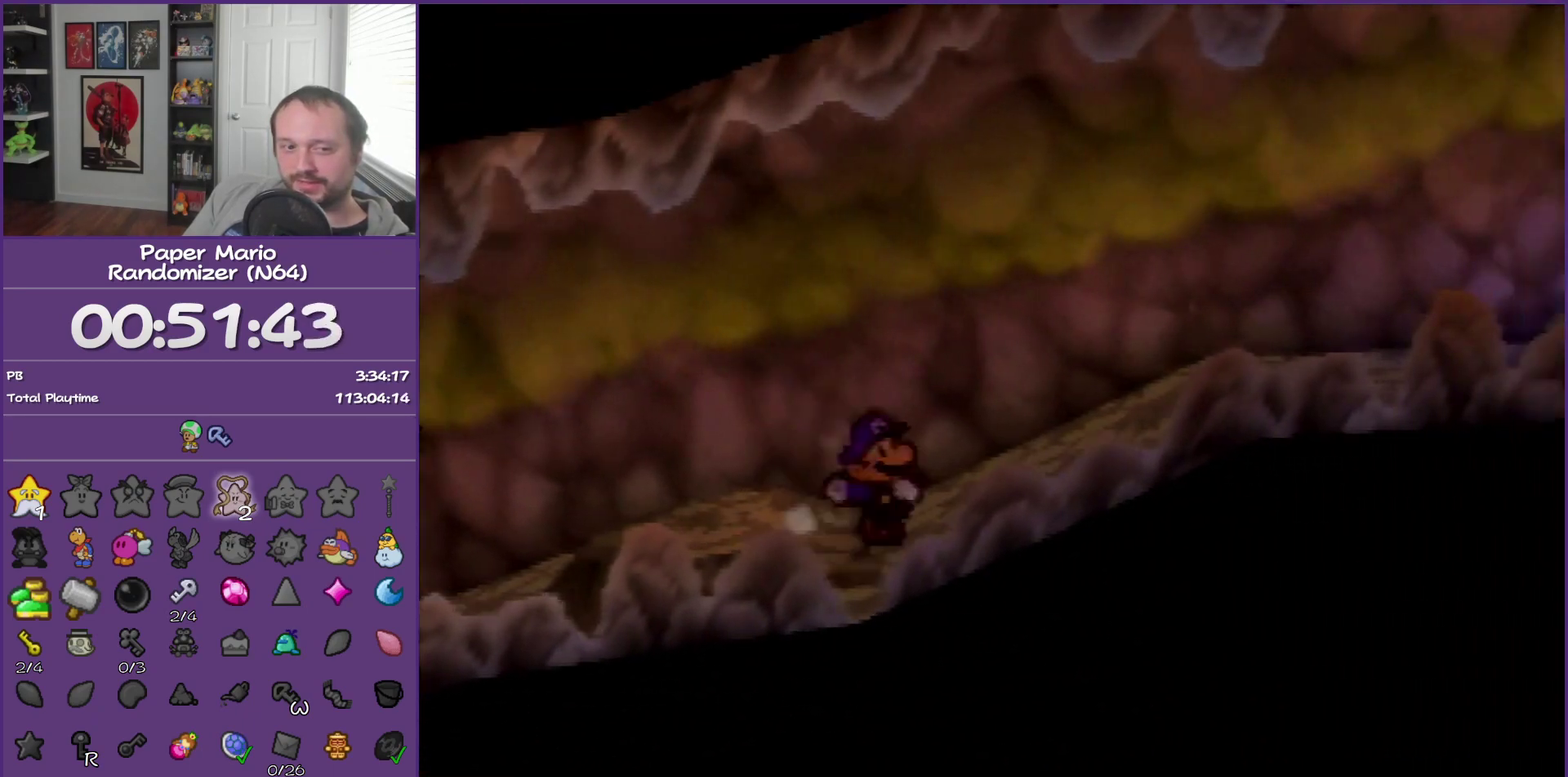
{"buttons": [], "left_stick": "right", "events": [[33, "Z", "up"], [117, "Z", "down"], [183, "Z", "up"], [317, "Z", "down"], [433, "Z", "up"]]}
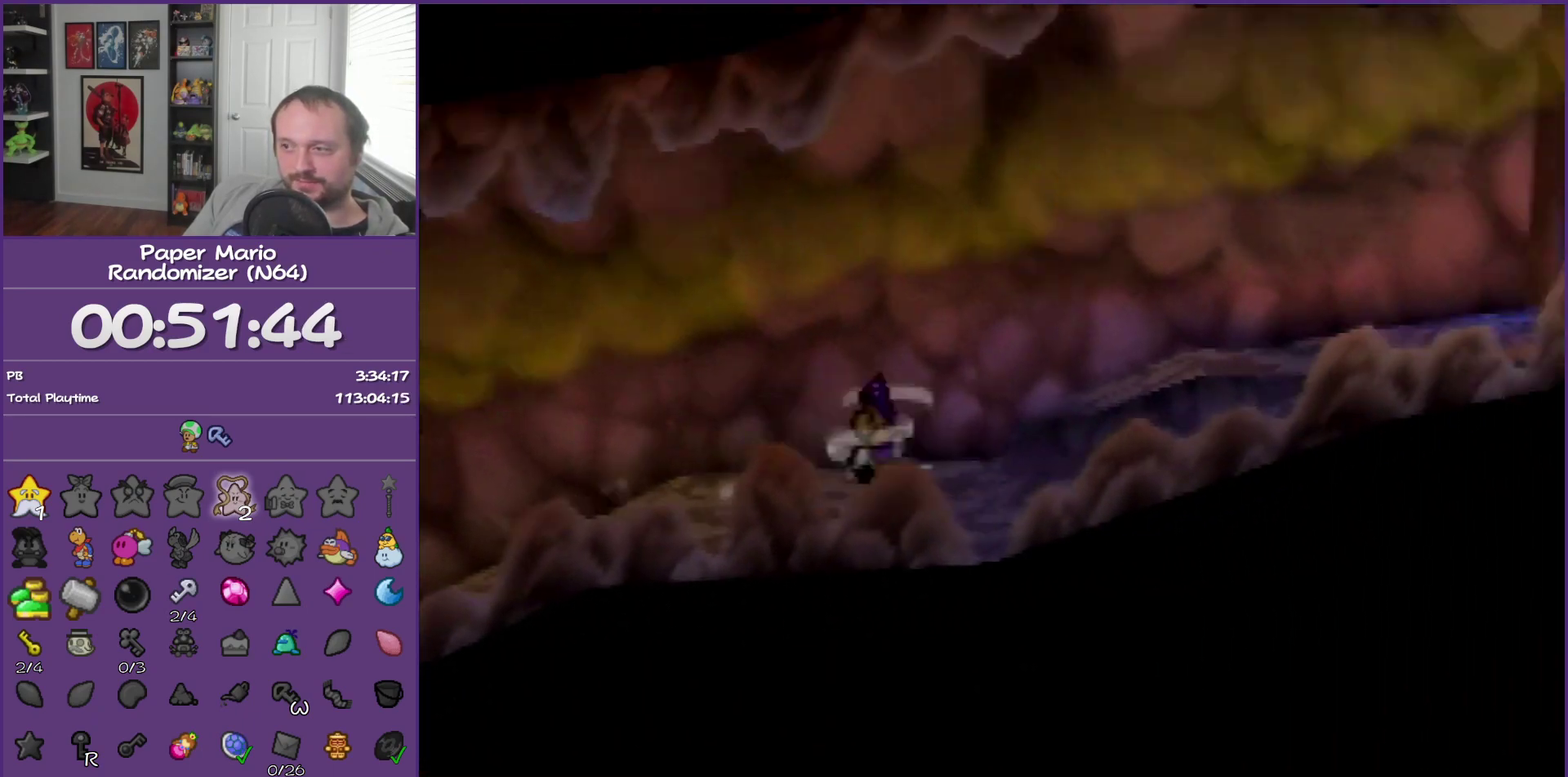
{"buttons": [], "left_stick": "right", "events": [[83, "A", "down"], [183, "A", "up"]]}
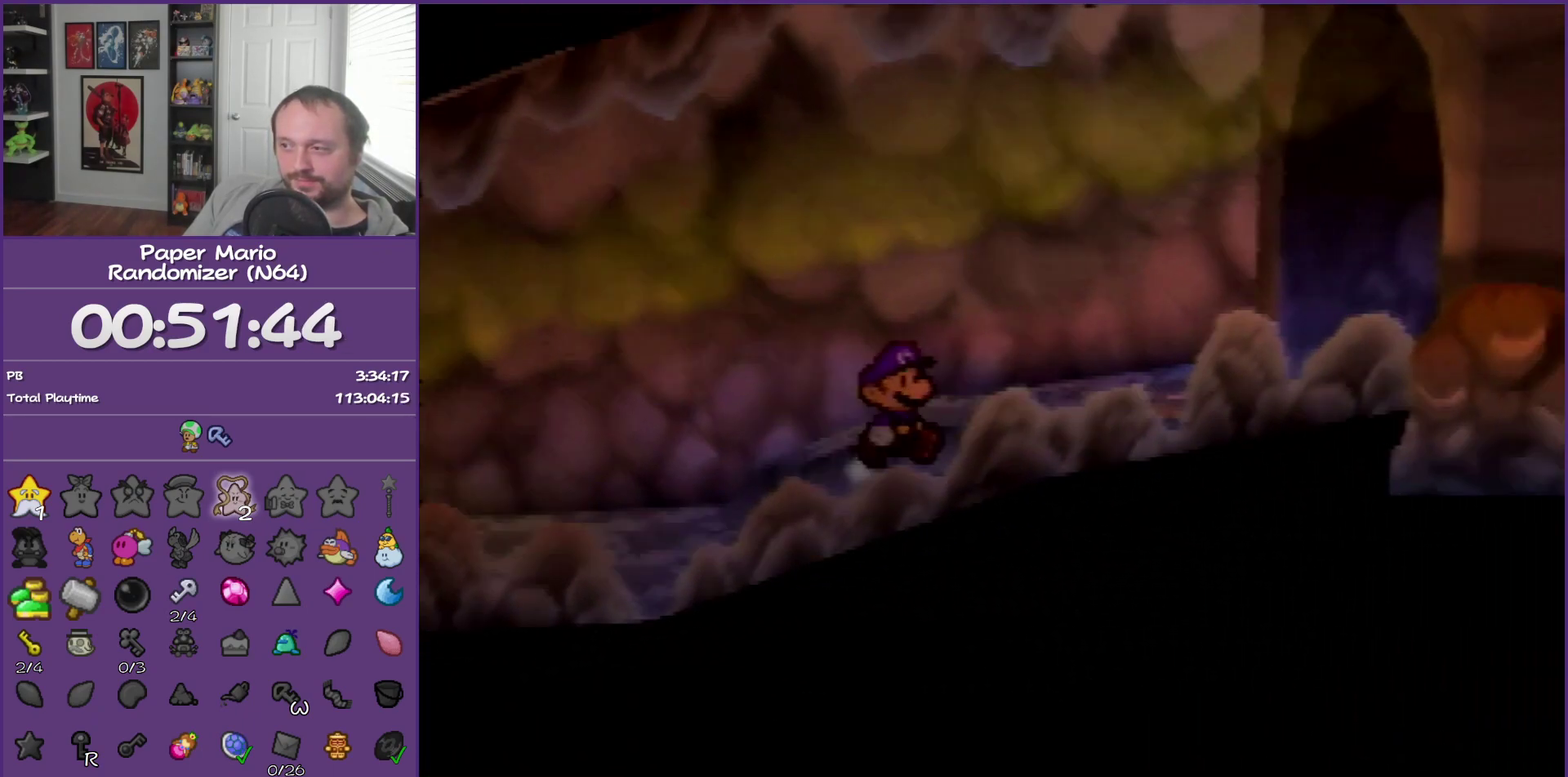
{"buttons": [], "left_stick": "right", "events": [[33, "Z", "down"], [83, "Z", "up"], [217, "Z", "down"], [283, "Z", "up"], [400, "Z", "down"], [500, "Z", "up"]]}